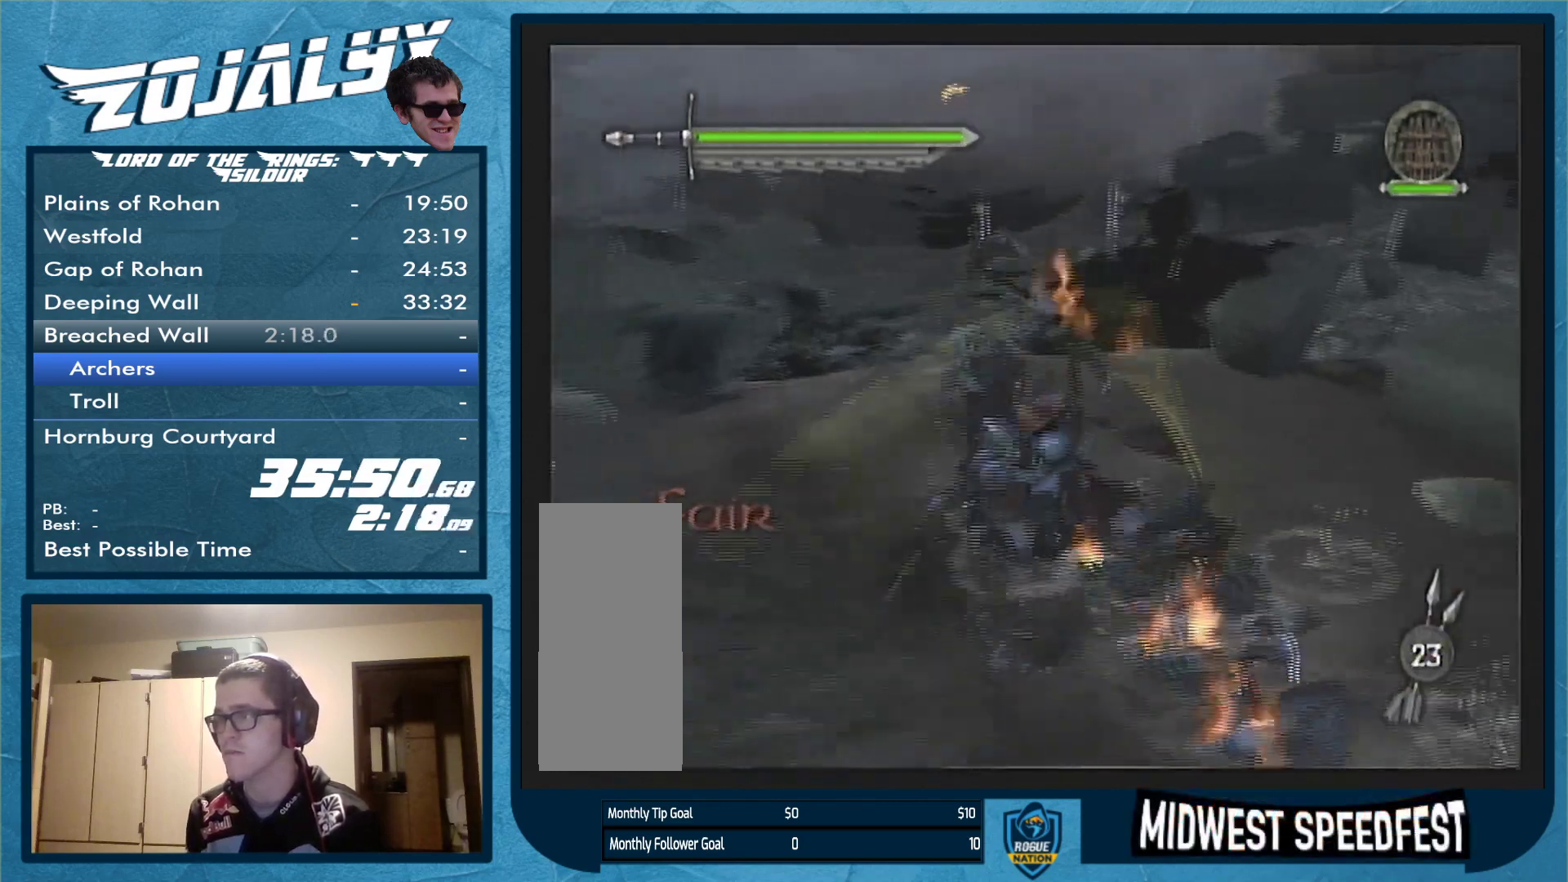
Gameplay with a controller (Nintendo layout); each line is a JSON object with the inputs held at the frame after it. "events" lists button and stick changes between this image and that frame as [ms after this image, input, new state], when the widget could be followed in between. Not read: L3 R1 R2 R3.
{"buttons": [], "left_stick": "down-right", "right_stick": "center", "events": [[133, "left_stick", "down"], [400, "left_stick", "down-right"]]}
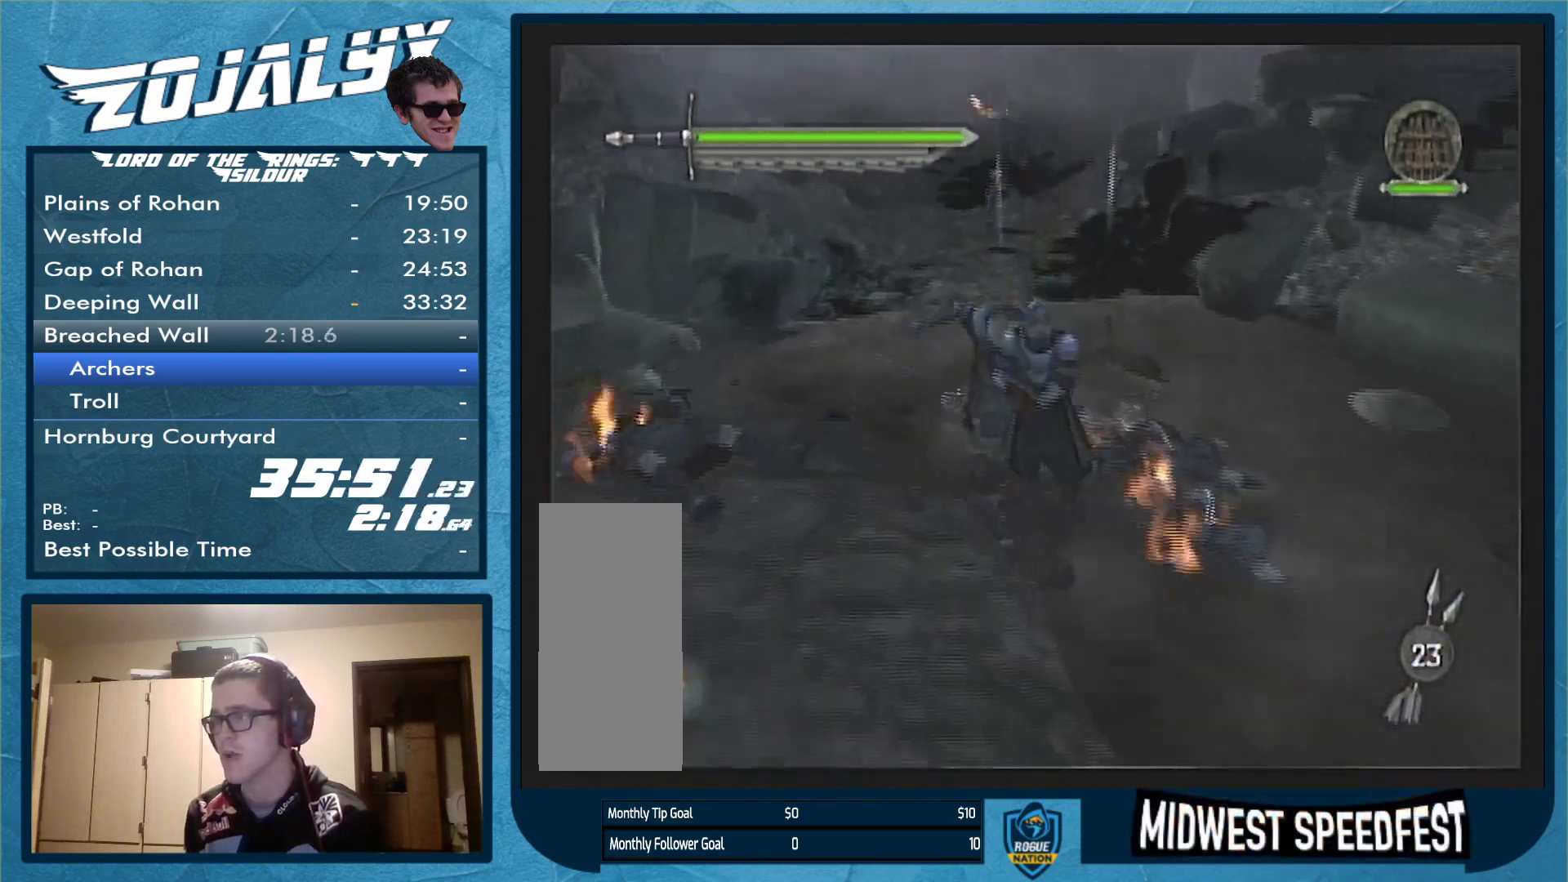
{"buttons": [], "left_stick": "up", "right_stick": "center", "events": [[100, "left_stick", "up"], [200, "A", "down"], [267, "A", "up"], [367, "A", "down"], [467, "A", "up"]]}
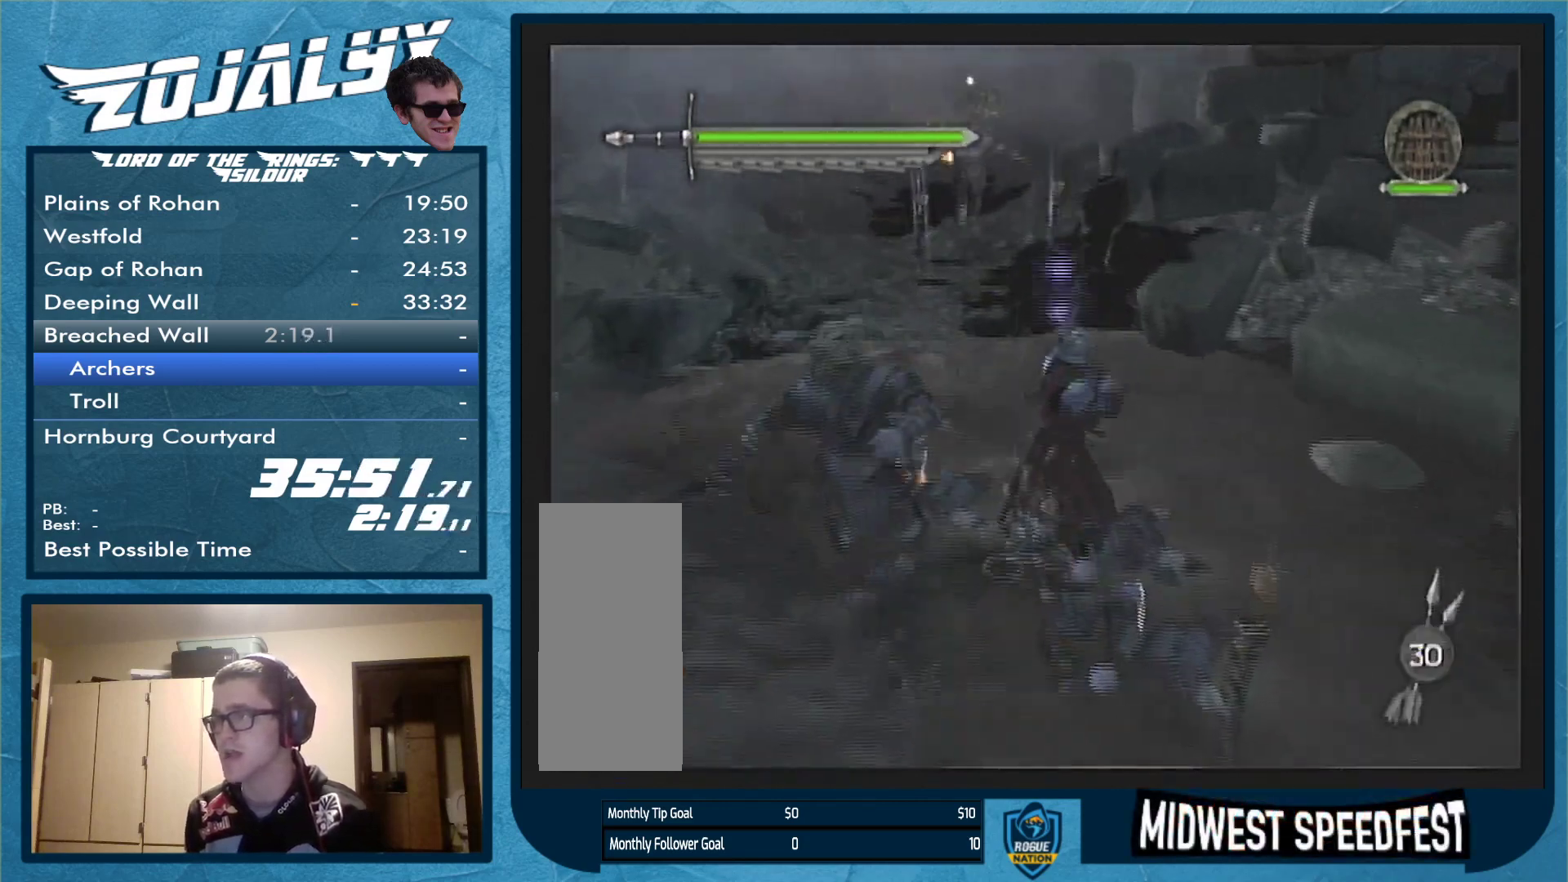
{"buttons": [], "left_stick": "down", "right_stick": "center", "events": [[33, "A", "down"], [67, "A", "up"], [133, "left_stick", "down-left"], [267, "left_stick", "down"]]}
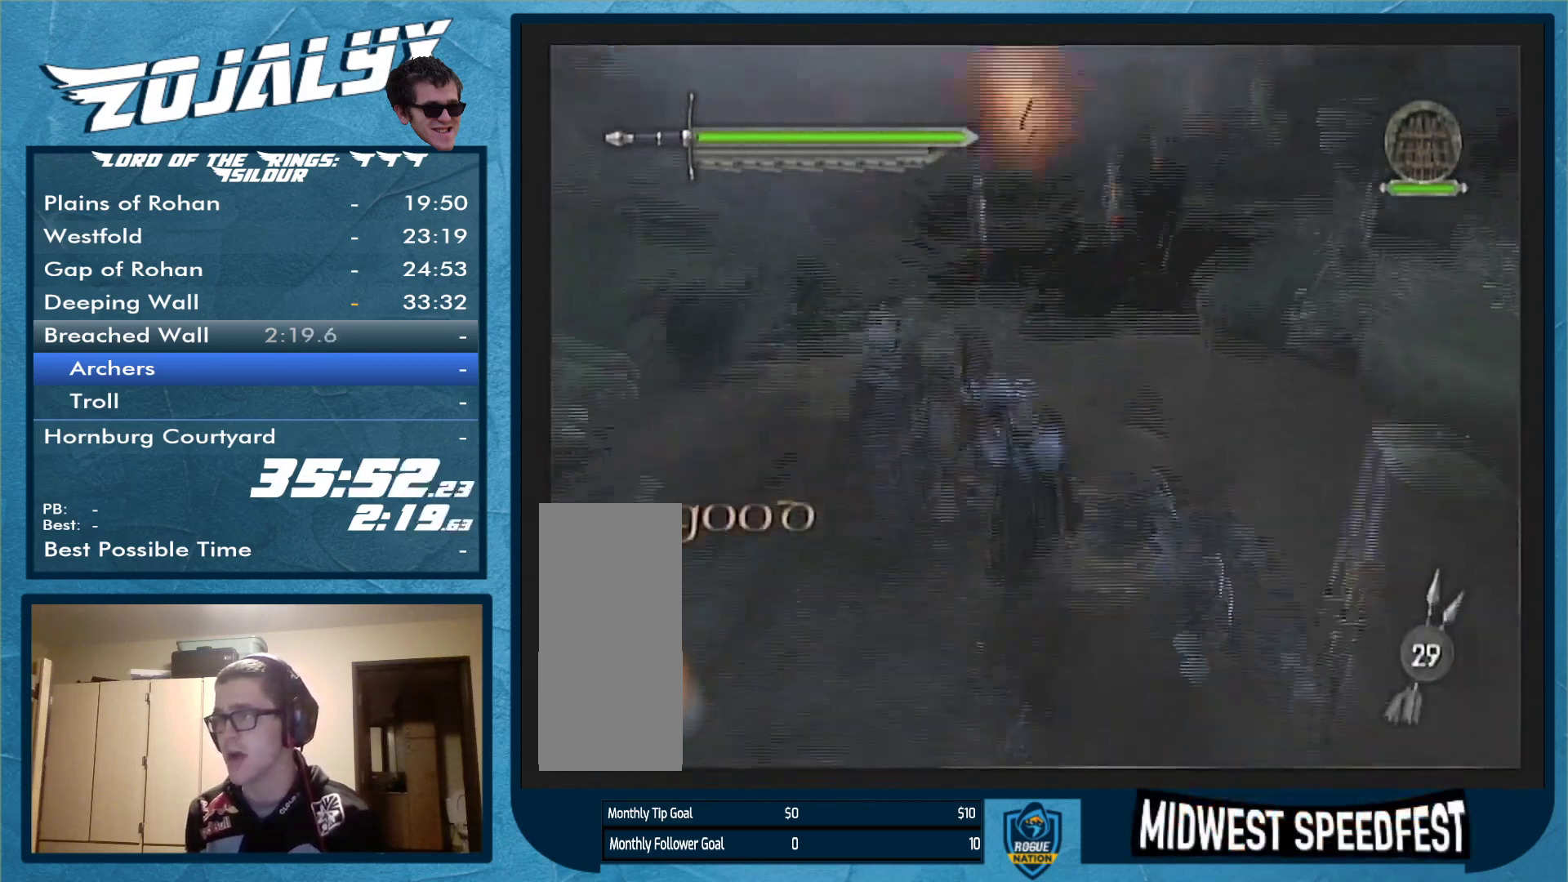
{"buttons": [], "left_stick": "down", "right_stick": "center", "events": []}
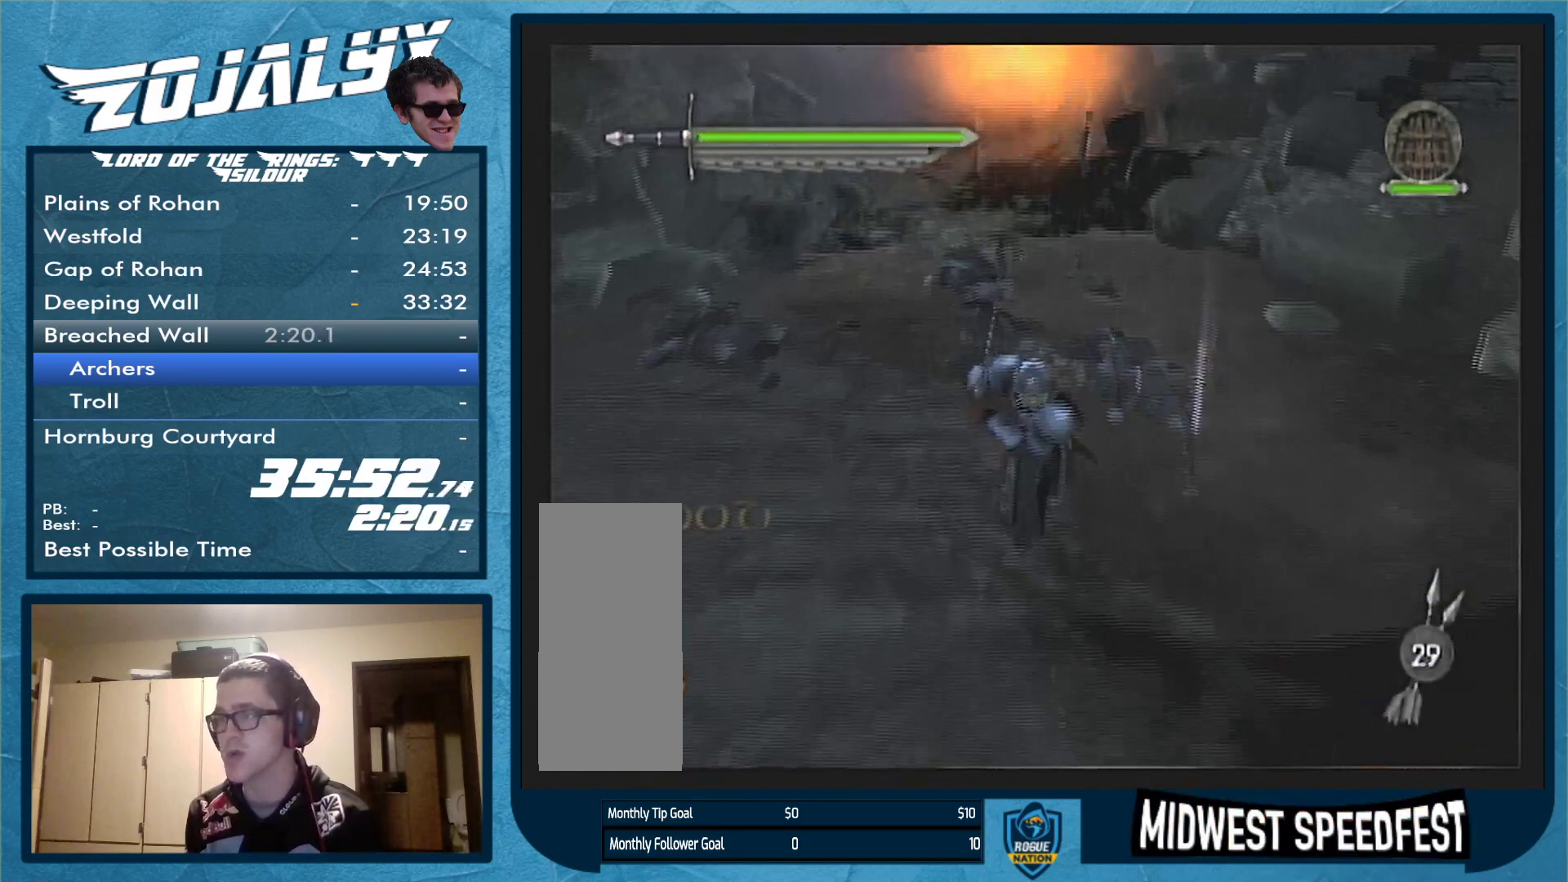
{"buttons": [], "left_stick": "down", "right_stick": "center", "events": []}
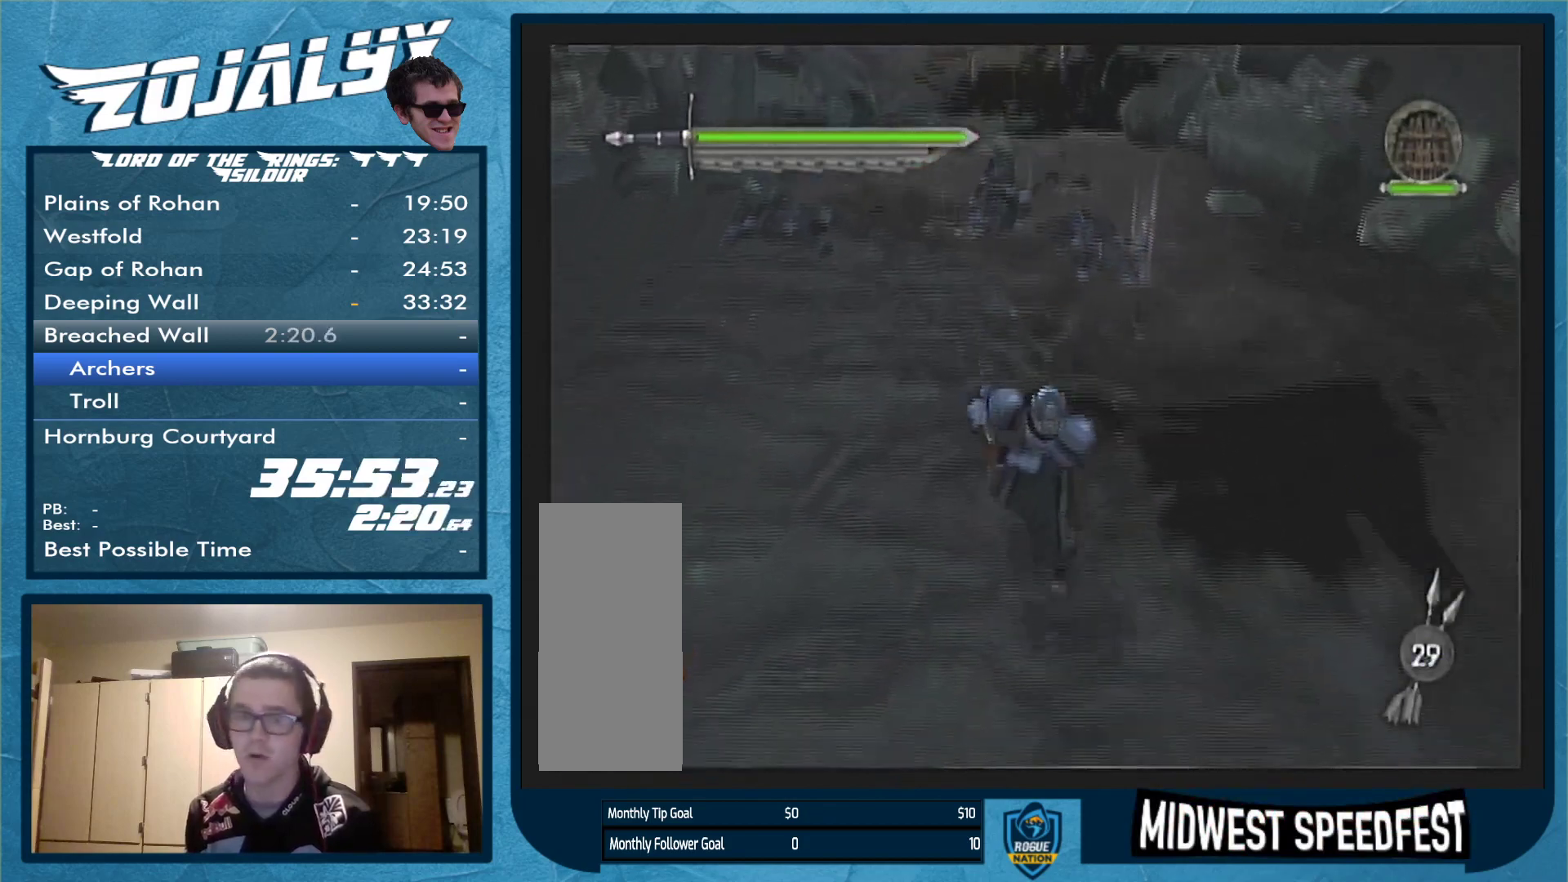
{"buttons": [], "left_stick": "down", "right_stick": "center", "events": []}
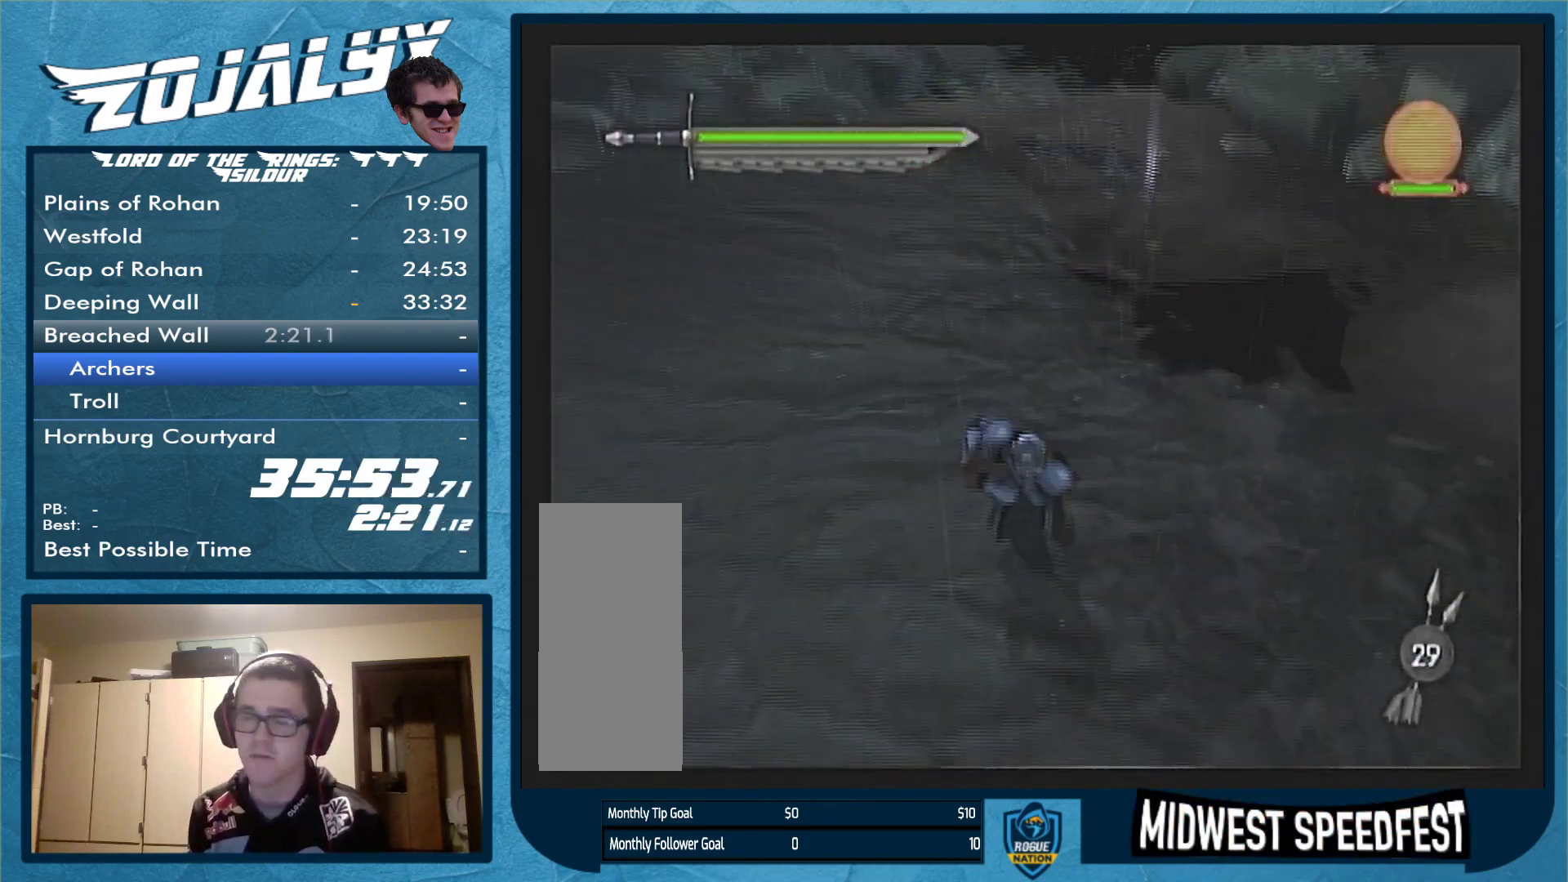
{"buttons": [], "left_stick": "down", "right_stick": "center", "events": []}
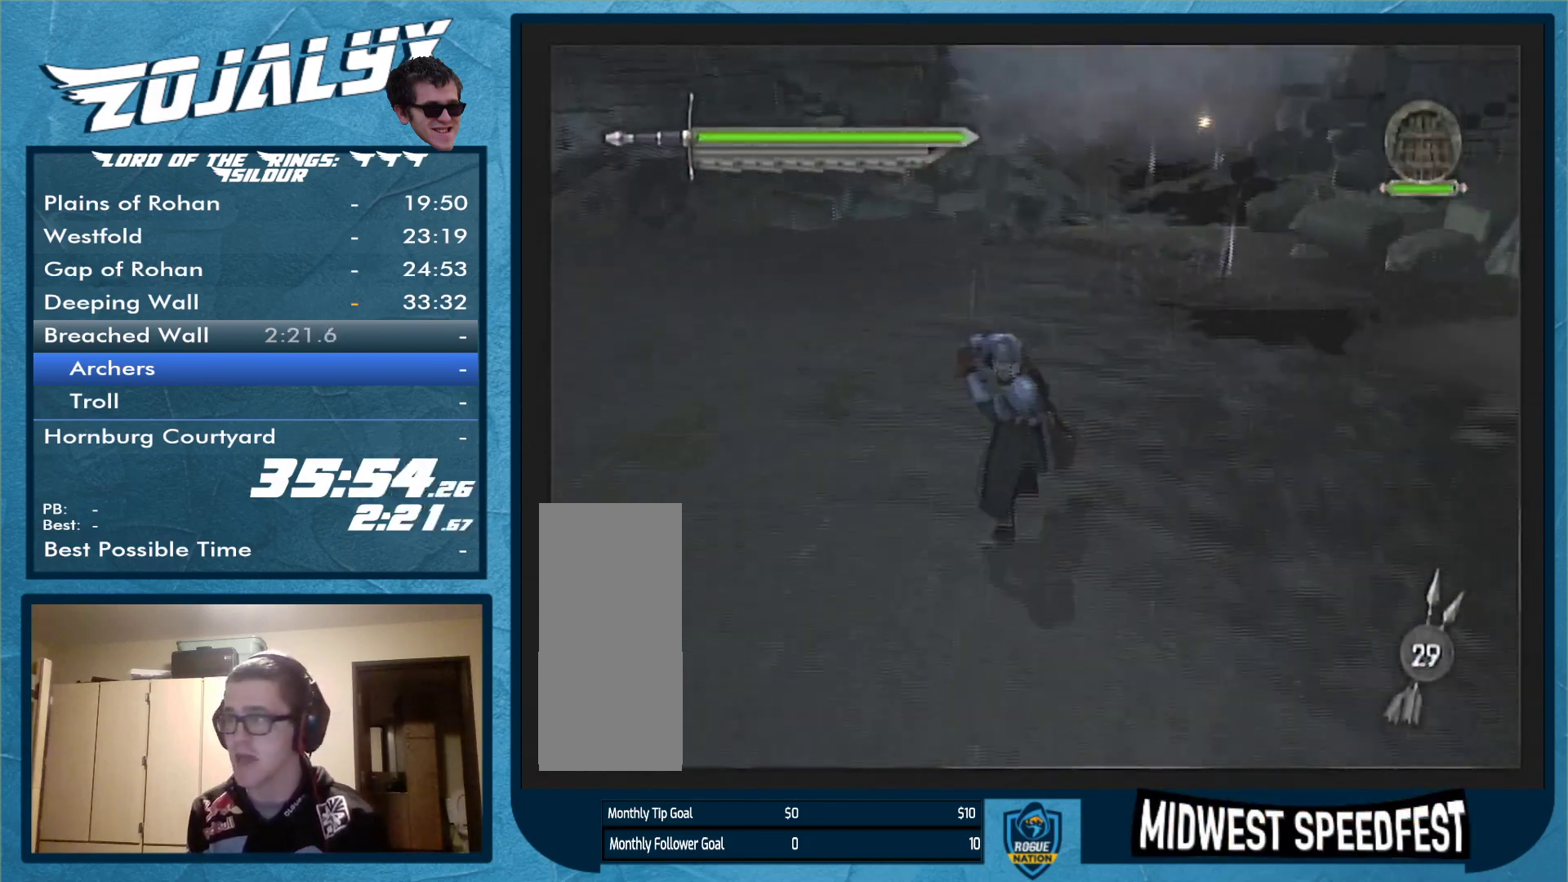
{"buttons": [], "left_stick": "down", "right_stick": "center", "events": []}
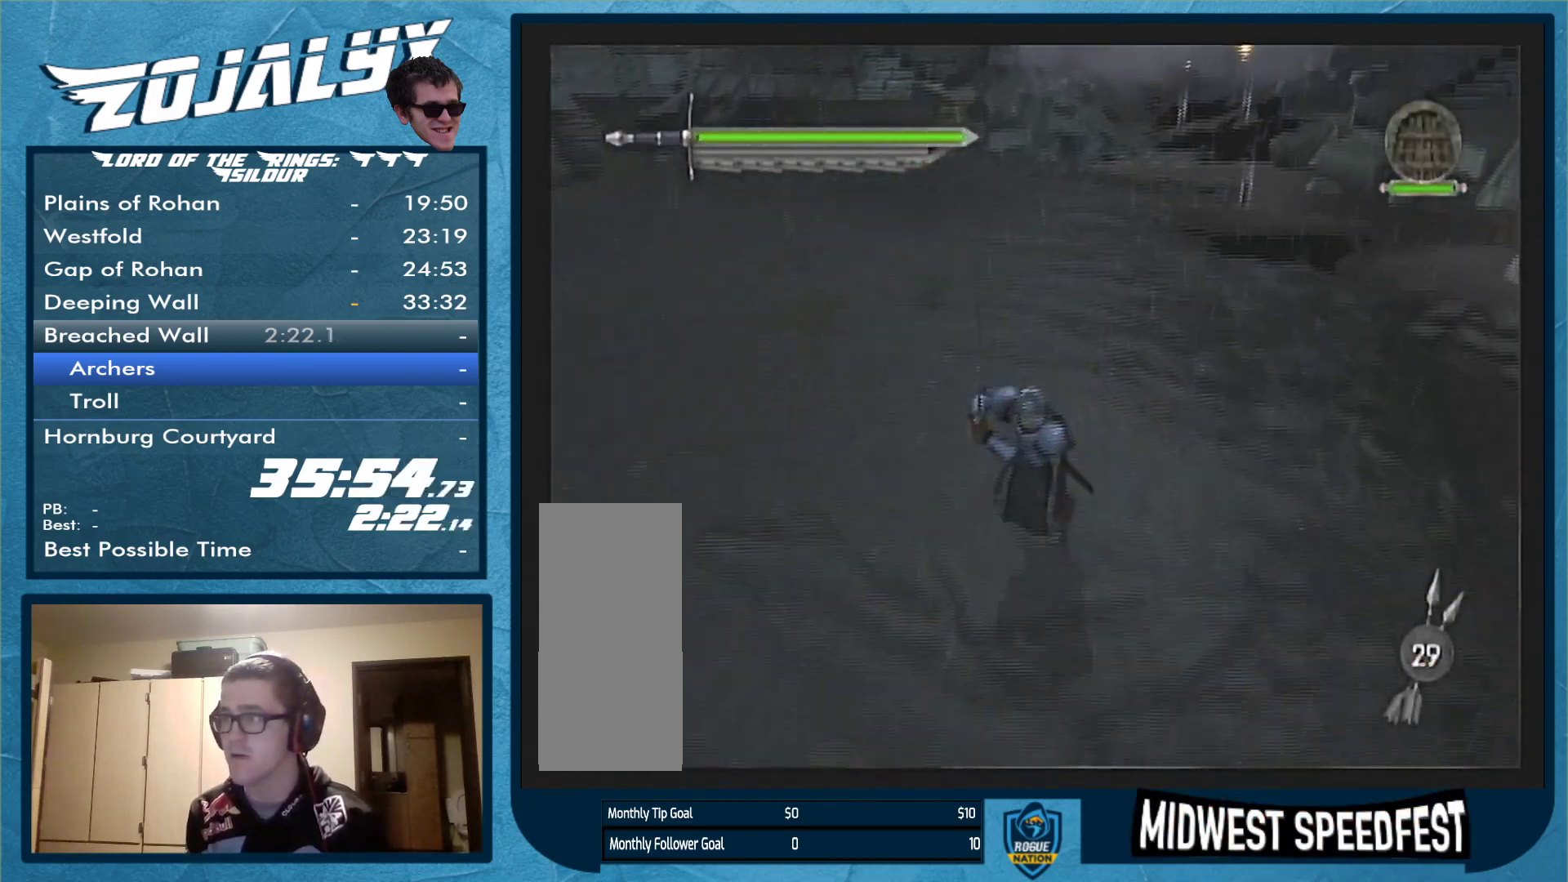
{"buttons": [], "left_stick": "down", "right_stick": "center", "events": []}
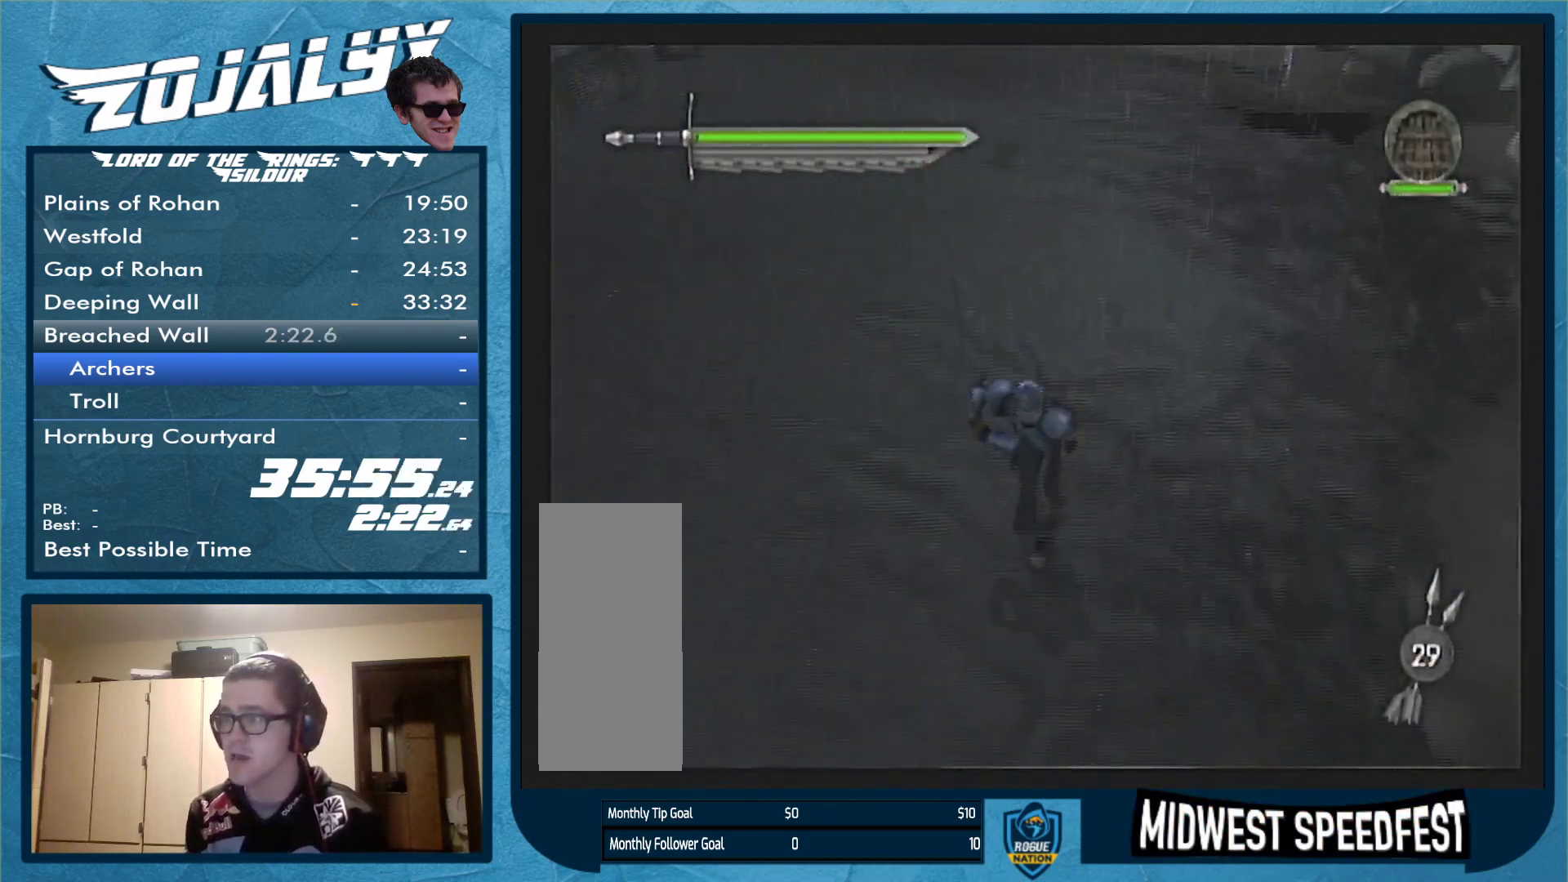
{"buttons": [], "left_stick": "down-left", "right_stick": "center", "events": [[133, "left_stick", "down-left"]]}
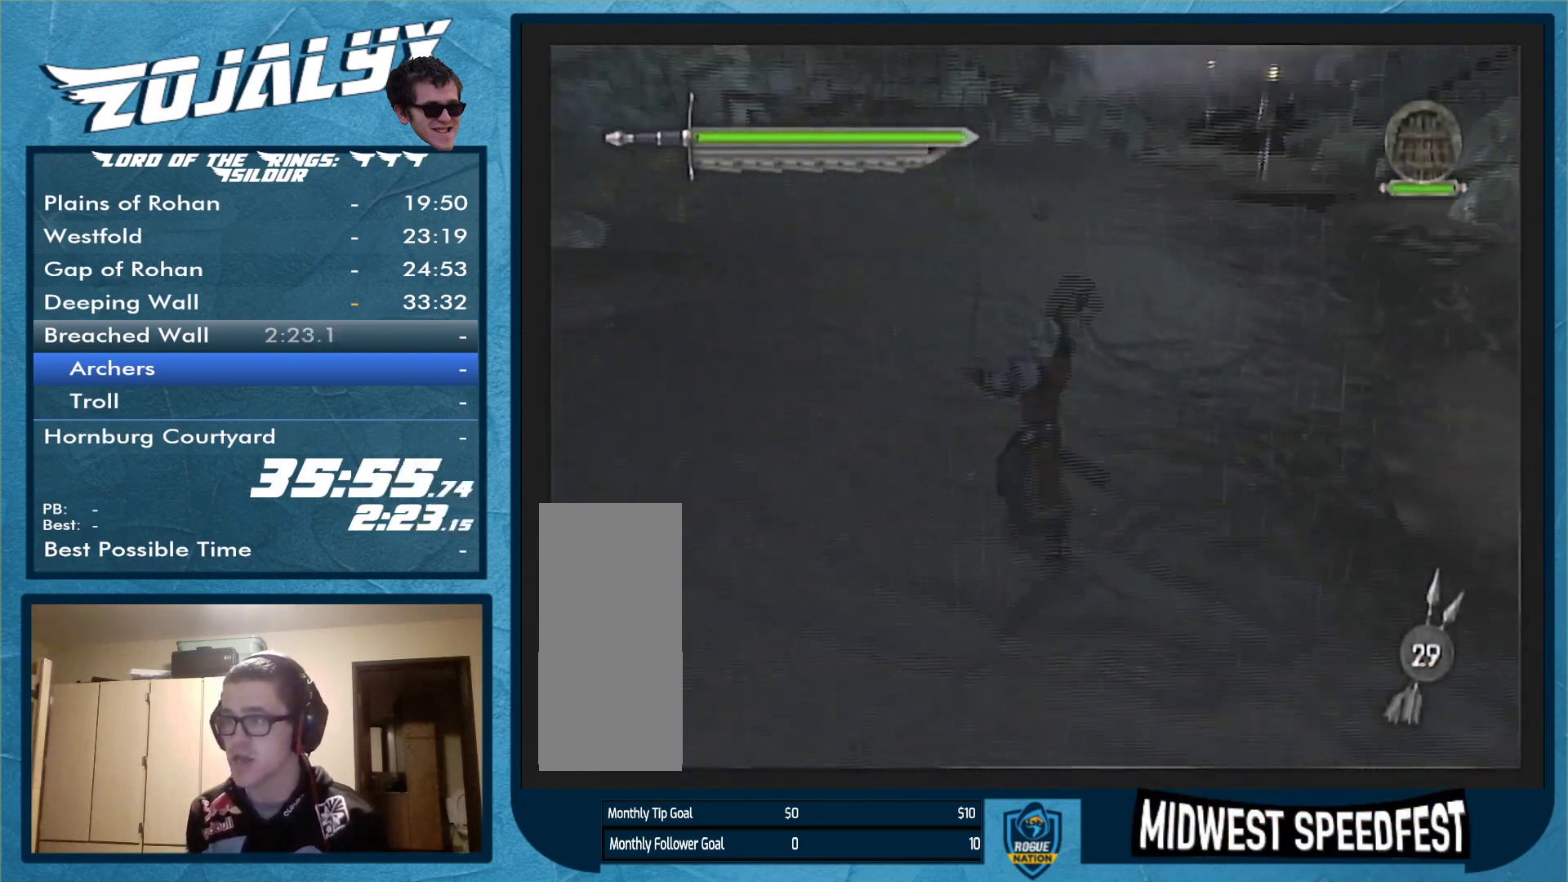
{"buttons": [], "left_stick": "down-left", "right_stick": "center", "events": [[33, "A", "down"], [100, "A", "up"], [167, "A", "down"], [267, "A", "up"]]}
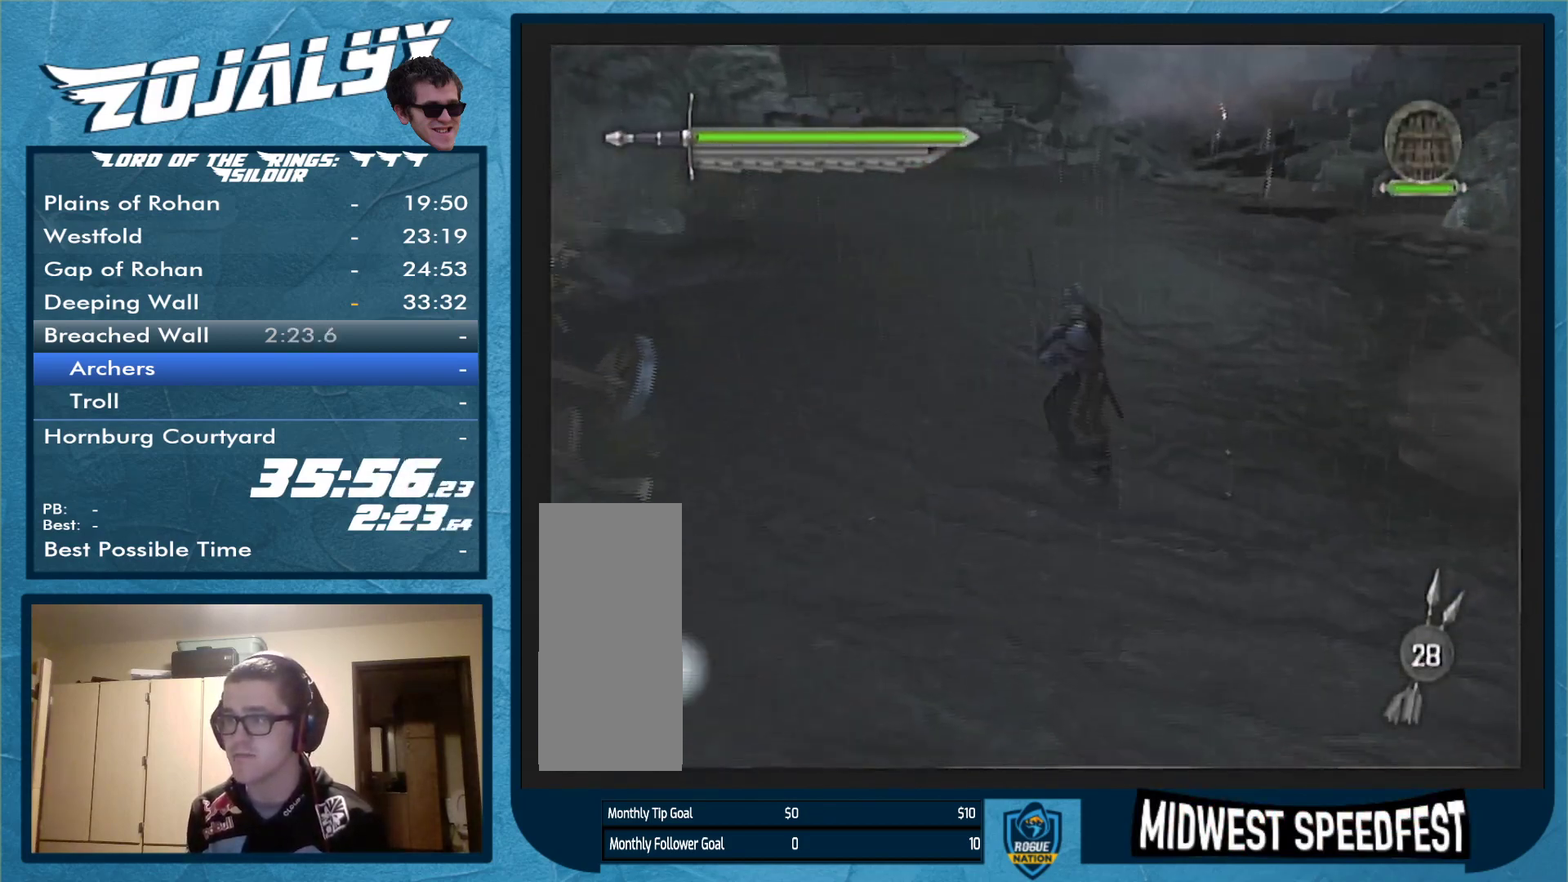
{"buttons": [], "left_stick": "down", "right_stick": "center", "events": [[400, "left_stick", "down"]]}
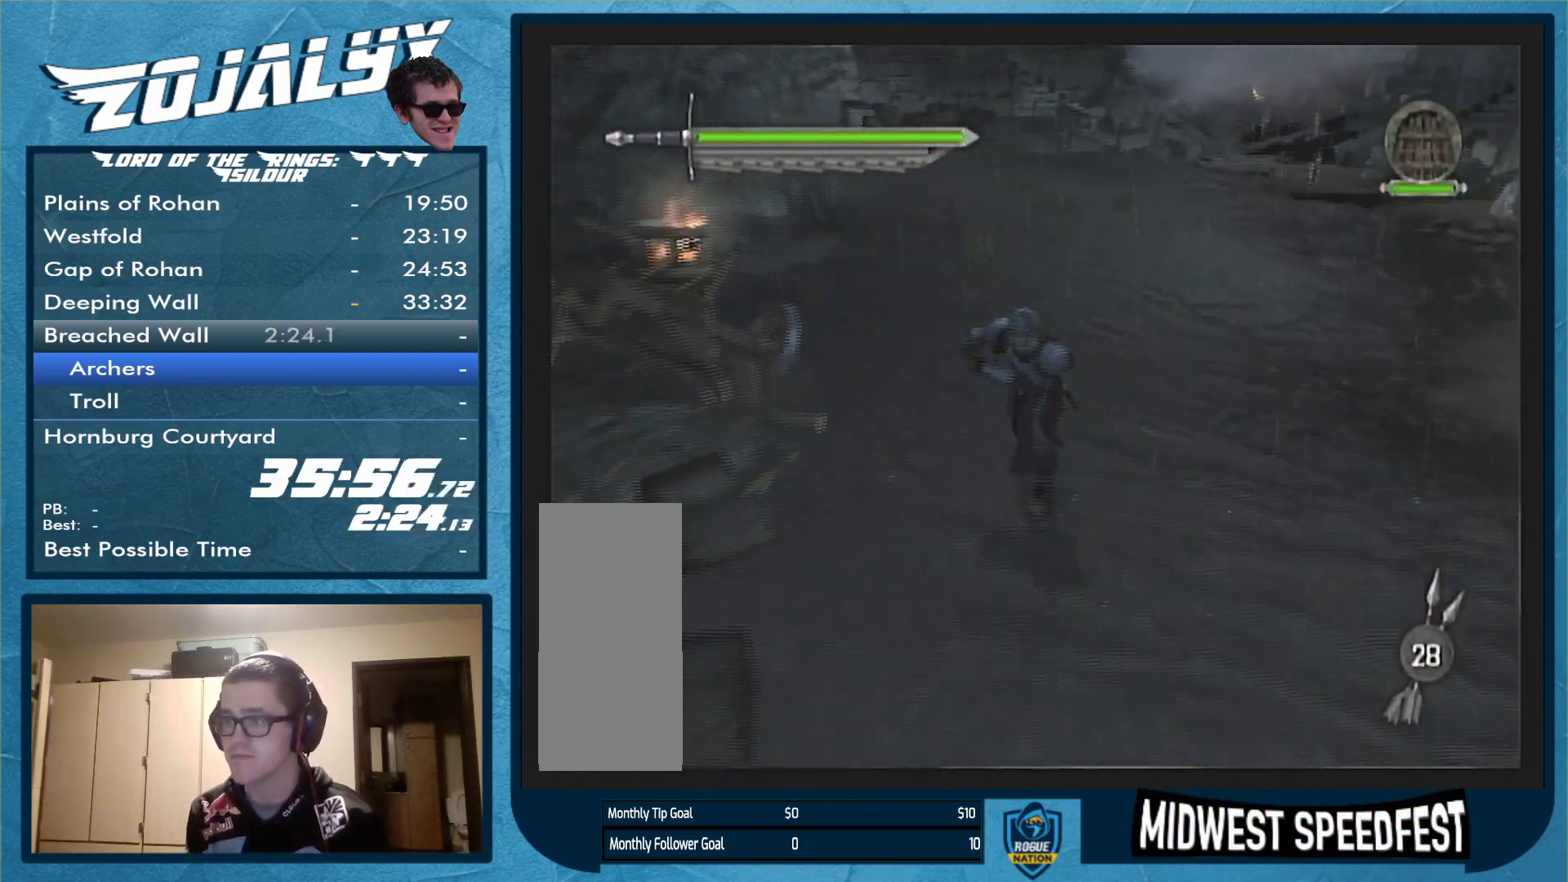
{"buttons": [], "left_stick": "down", "right_stick": "center", "events": []}
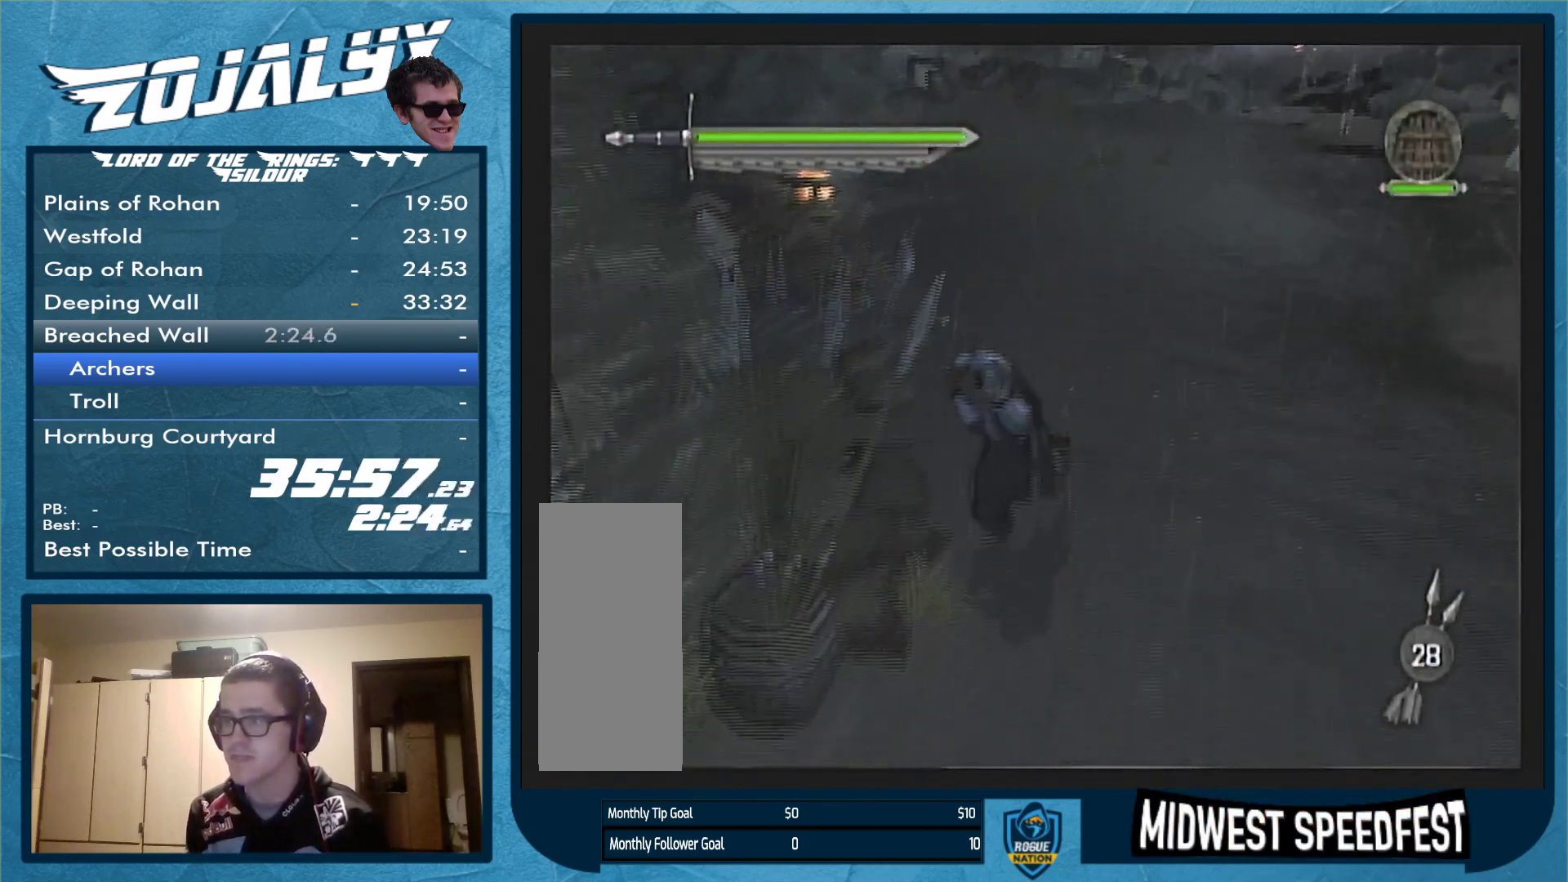
{"buttons": ["A"], "left_stick": "down-left", "right_stick": "center", "events": [[333, "left_stick", "down-left"], [467, "A", "down"]]}
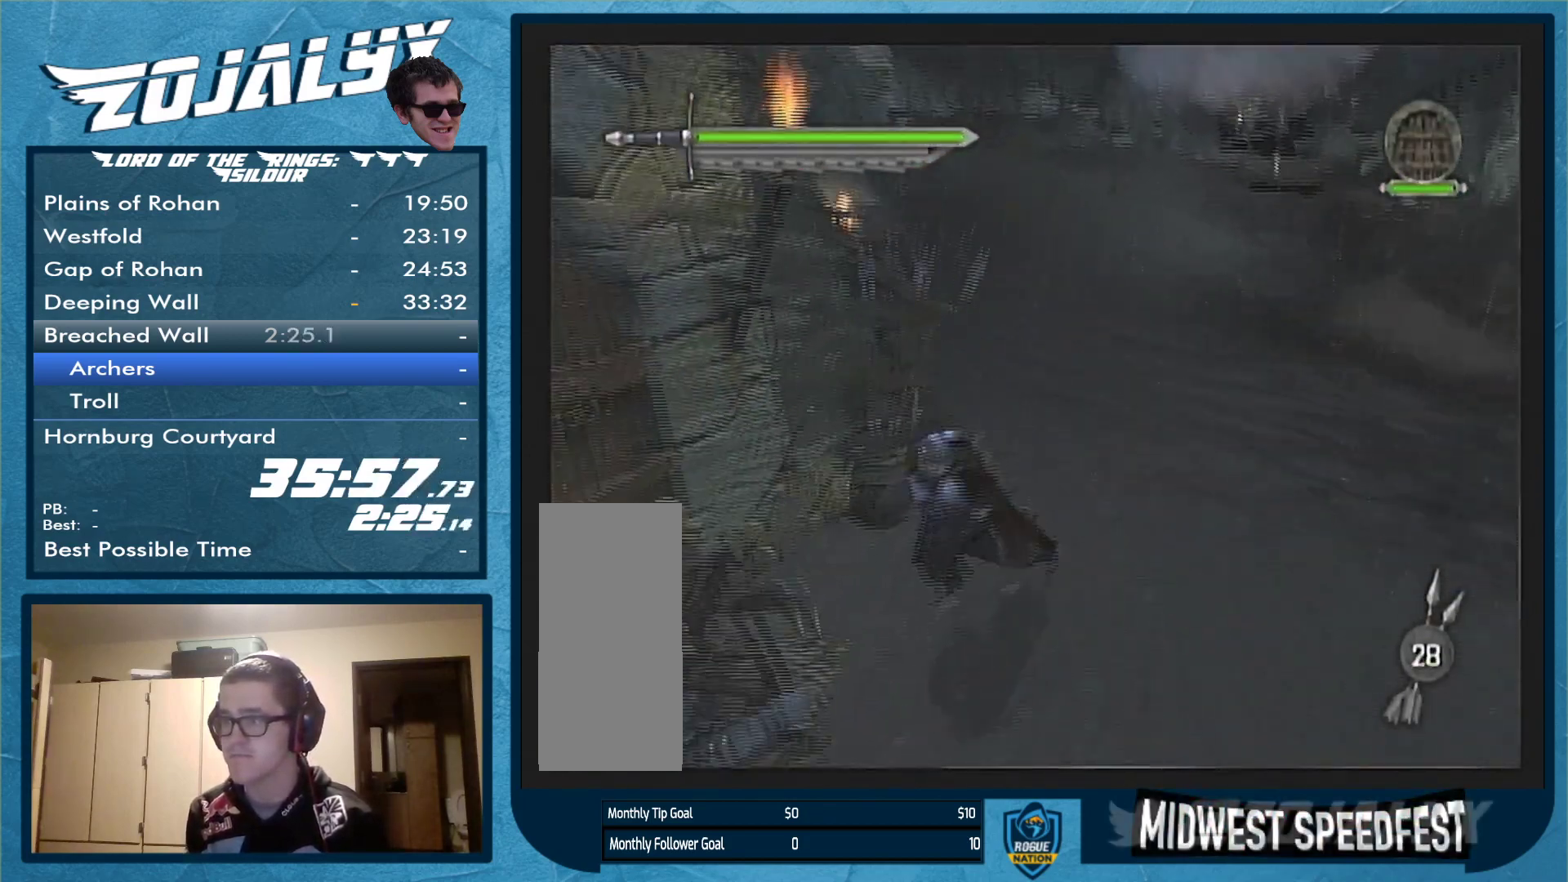
{"buttons": [], "left_stick": "down-left", "right_stick": "center", "events": [[100, "A", "up"]]}
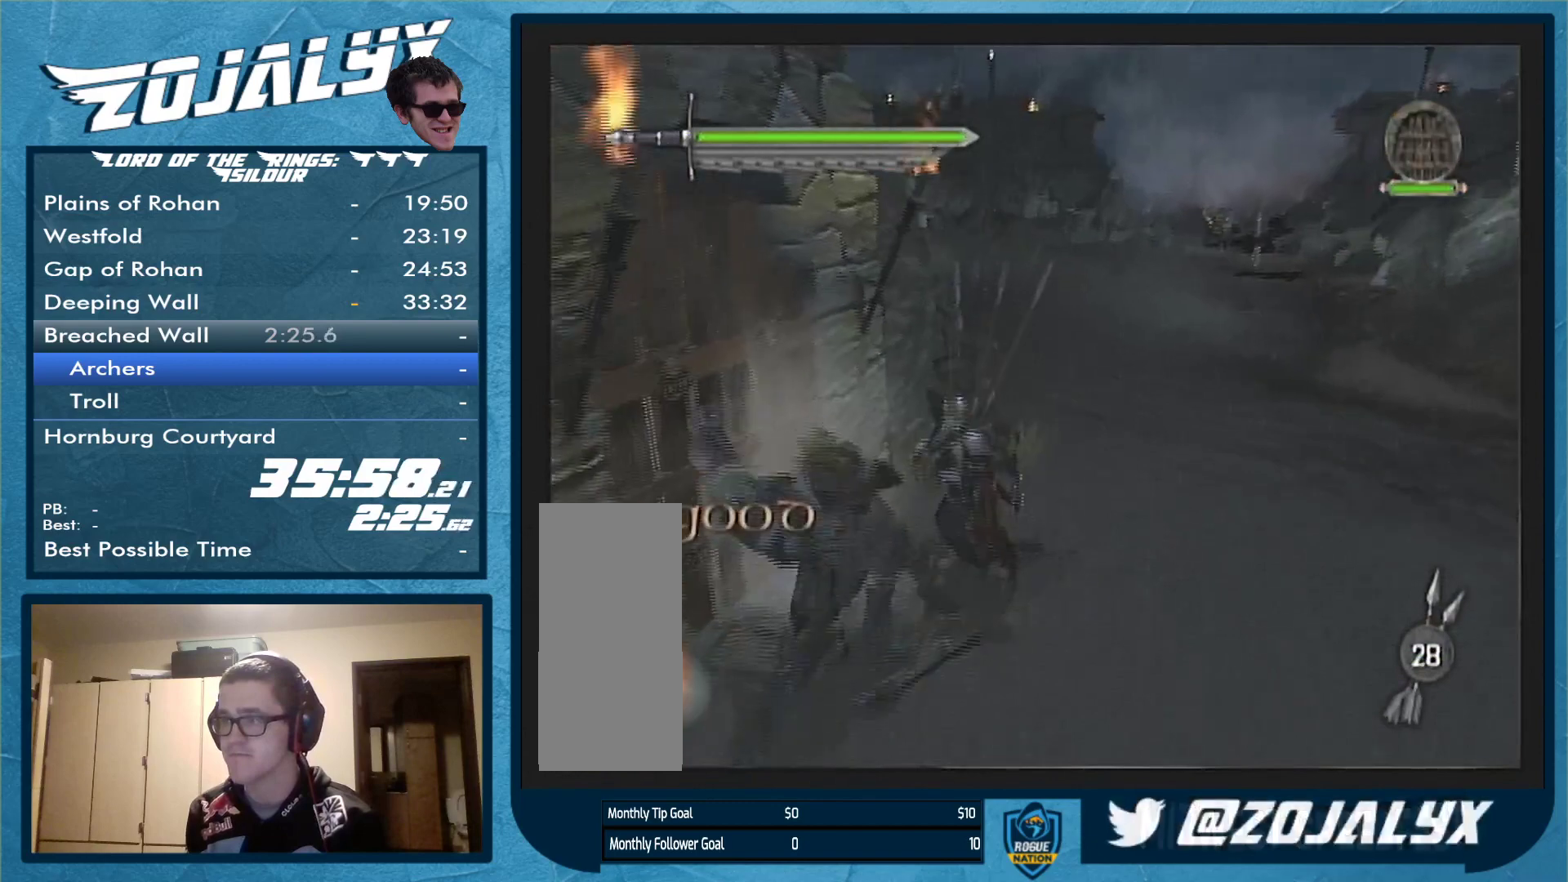
{"buttons": [], "left_stick": "up-right", "right_stick": "center", "events": [[367, "left_stick", "up-left"], [500, "left_stick", "up-right"]]}
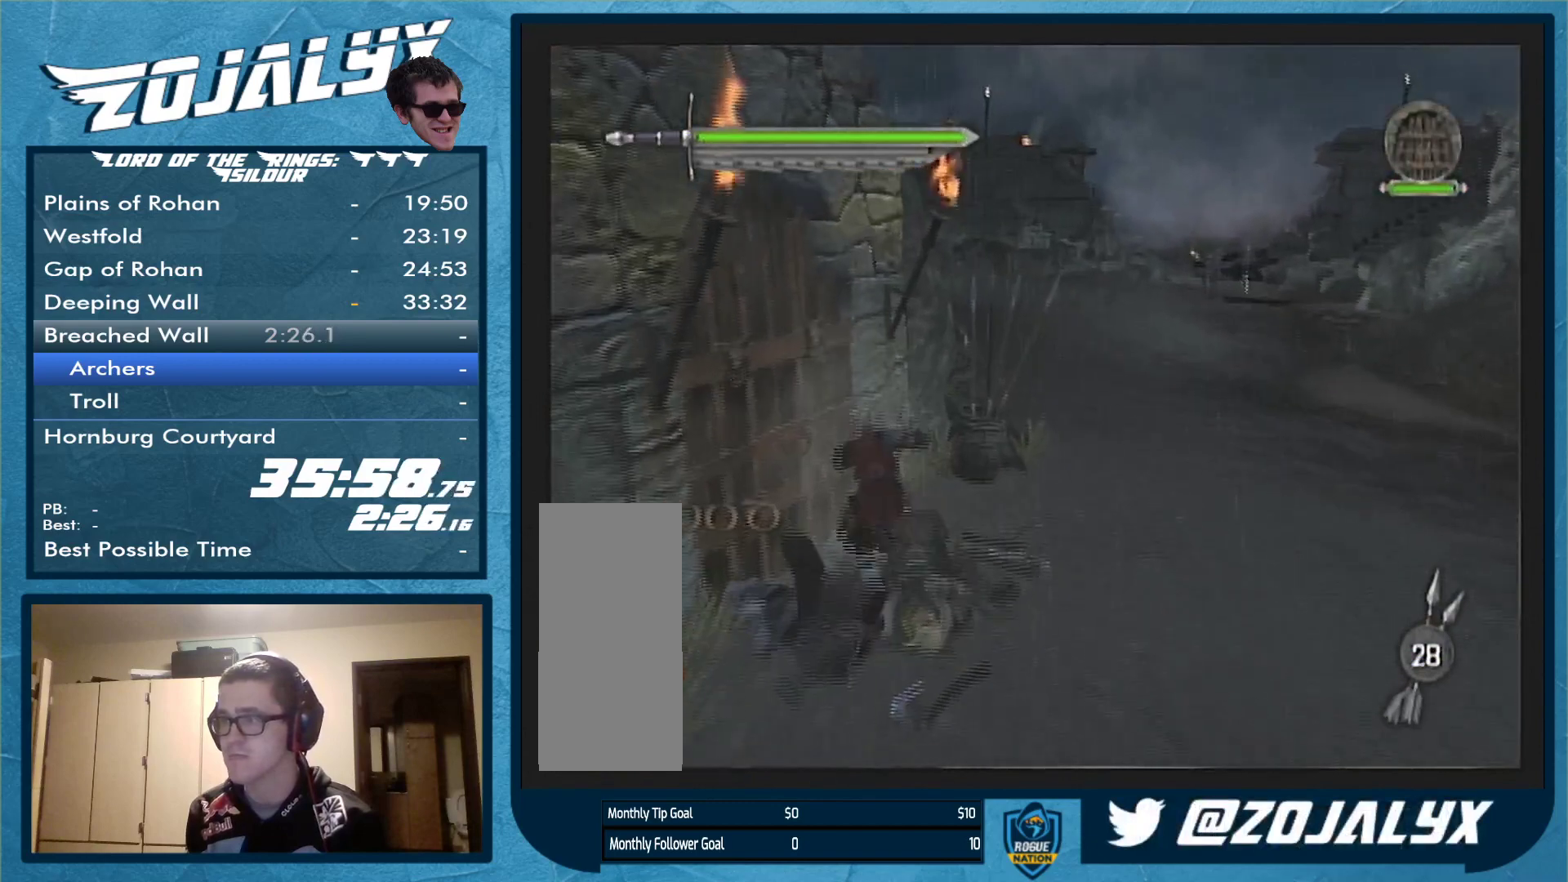
{"buttons": [], "left_stick": "up-right", "right_stick": "center", "events": []}
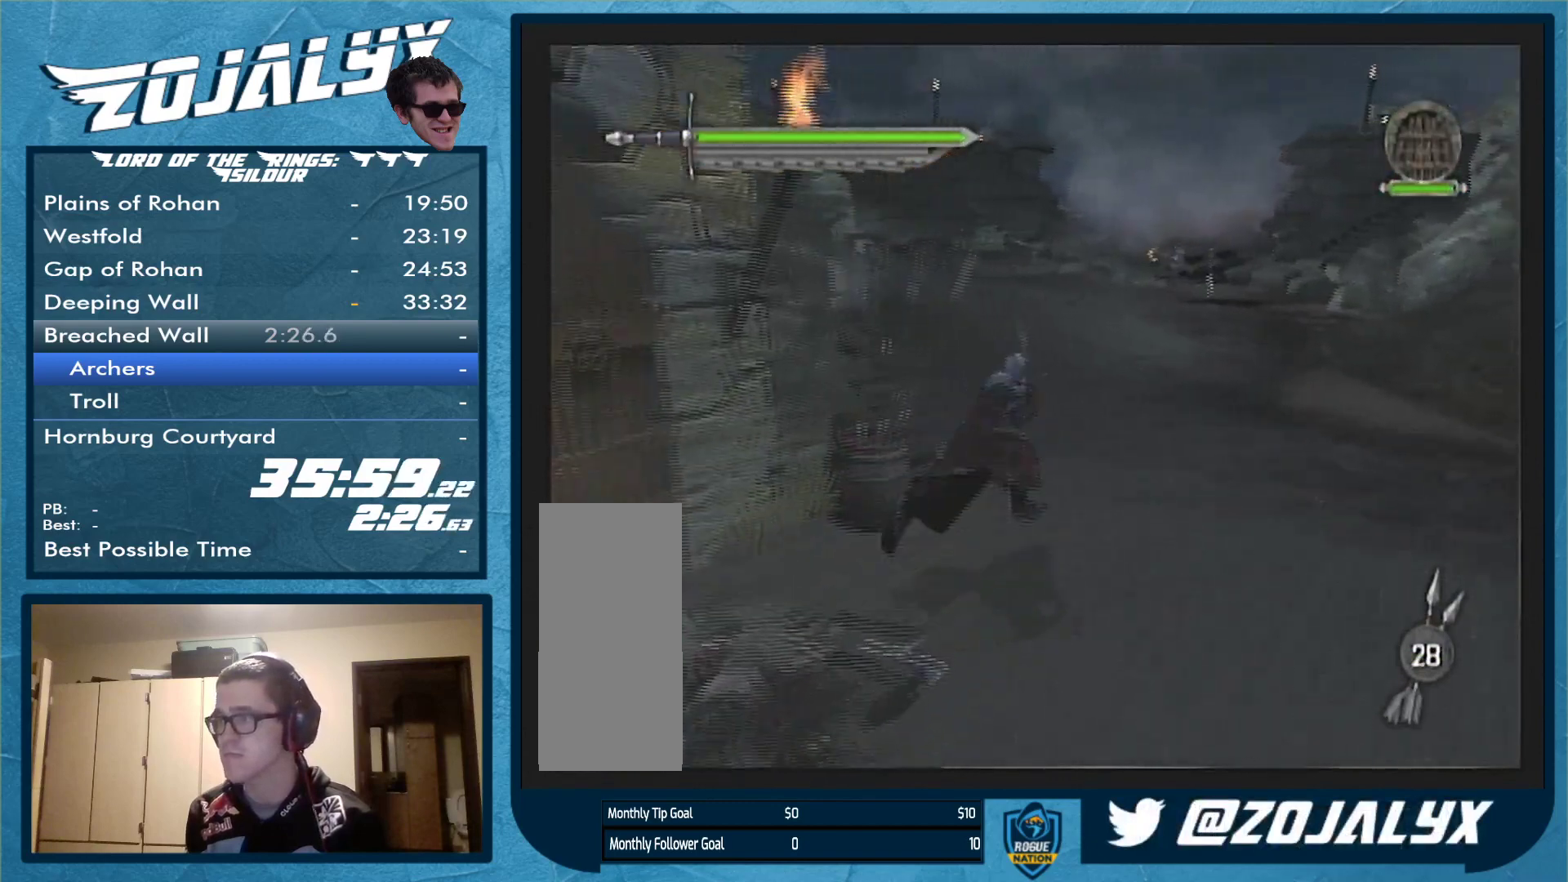
{"buttons": [], "left_stick": "up", "right_stick": "center", "events": [[500, "left_stick", "up"]]}
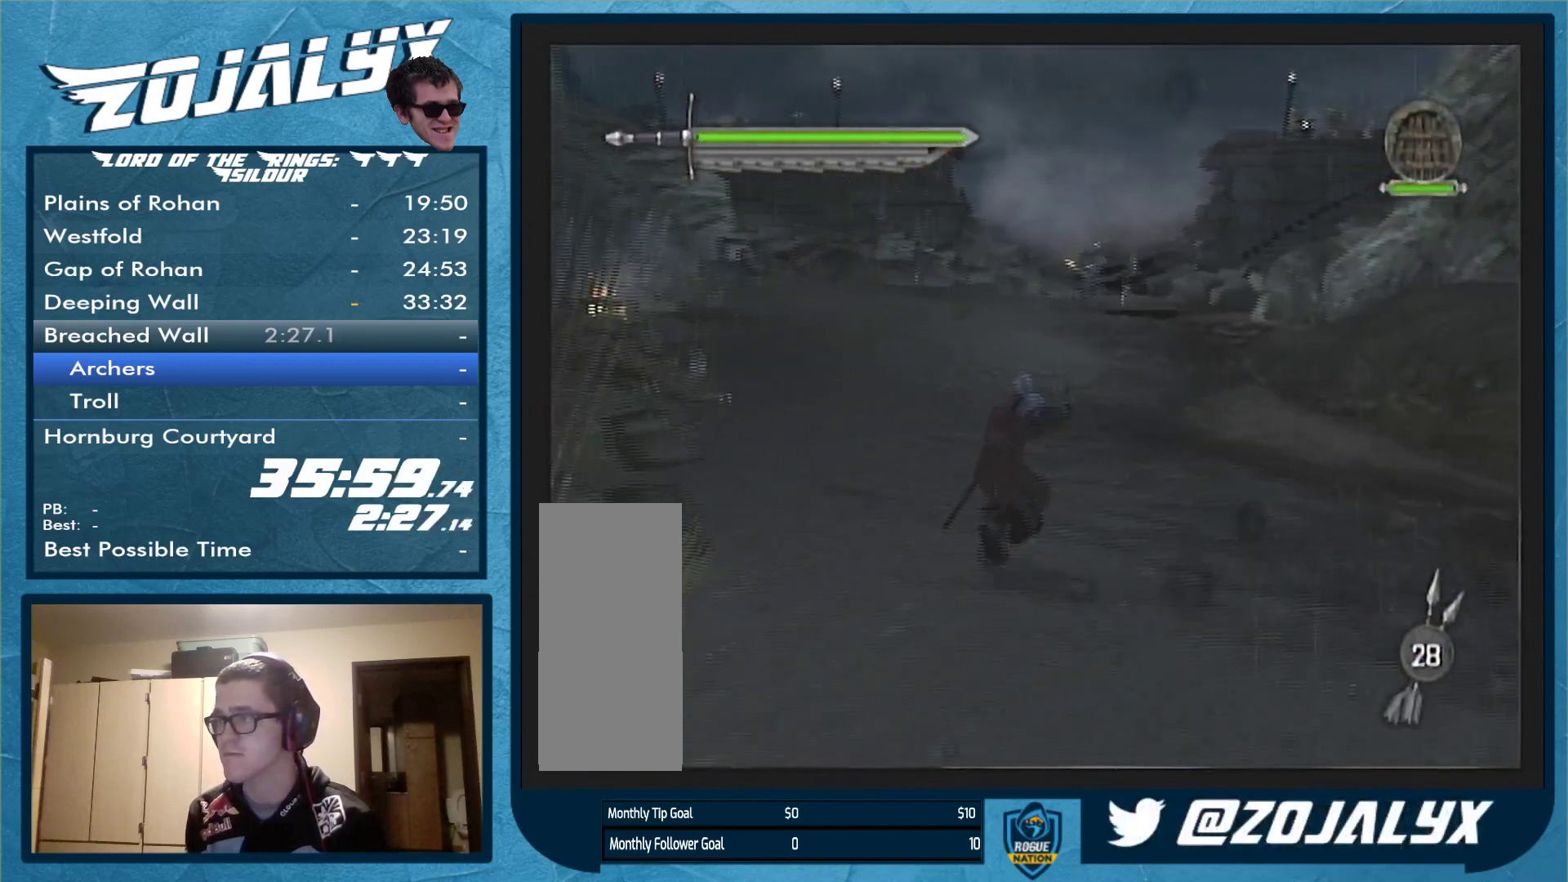
{"buttons": [], "left_stick": "up", "right_stick": "center", "events": [[133, "A", "down"], [233, "A", "up"], [300, "A", "down"], [367, "A", "up"]]}
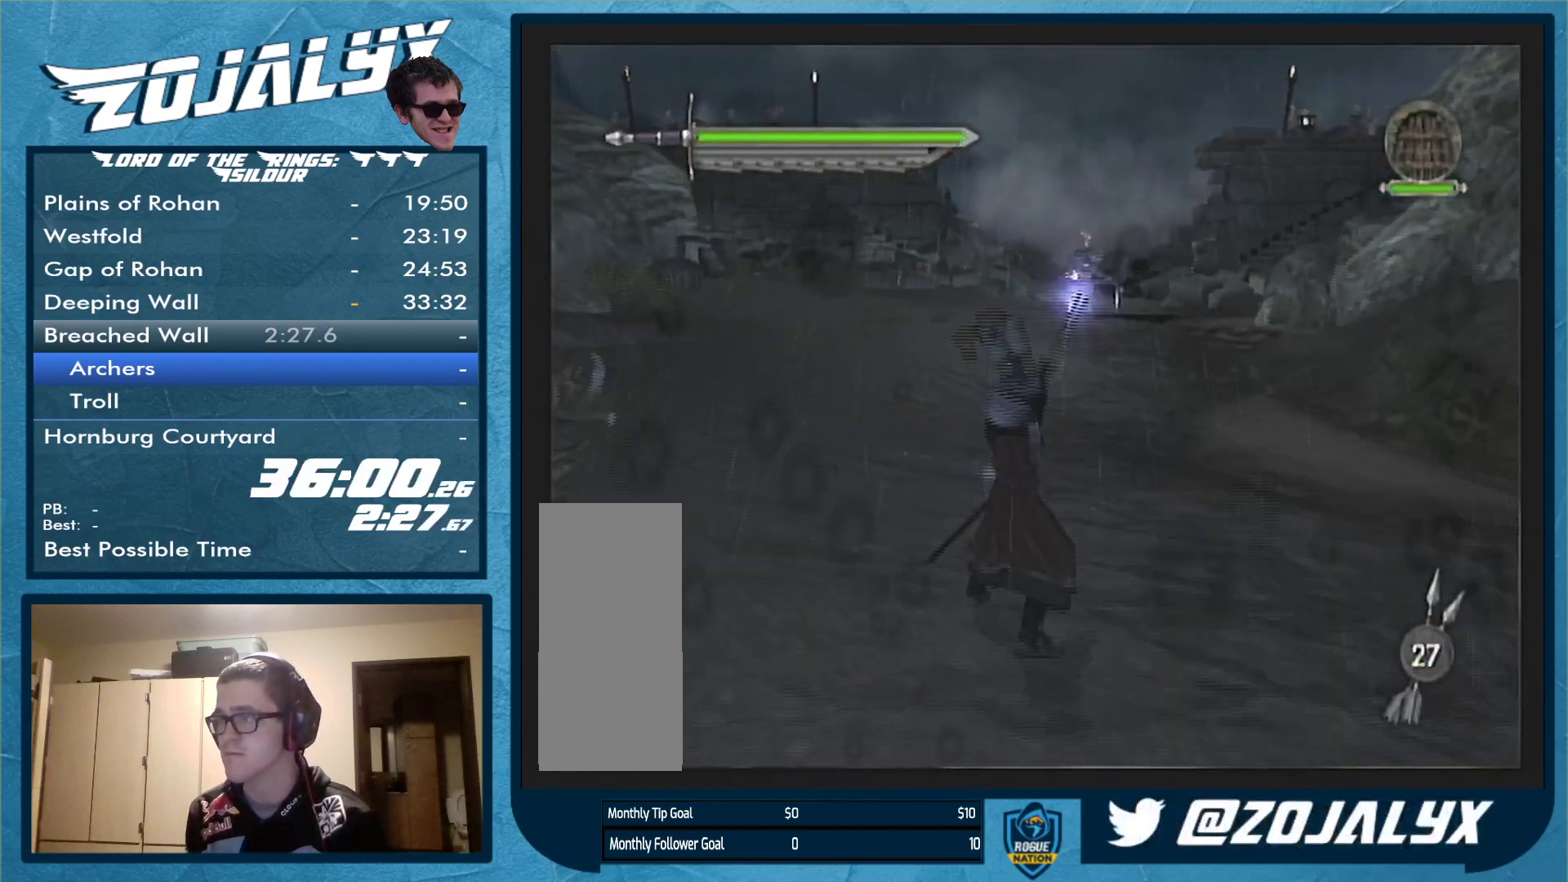
{"buttons": [], "left_stick": "up", "right_stick": "center", "events": []}
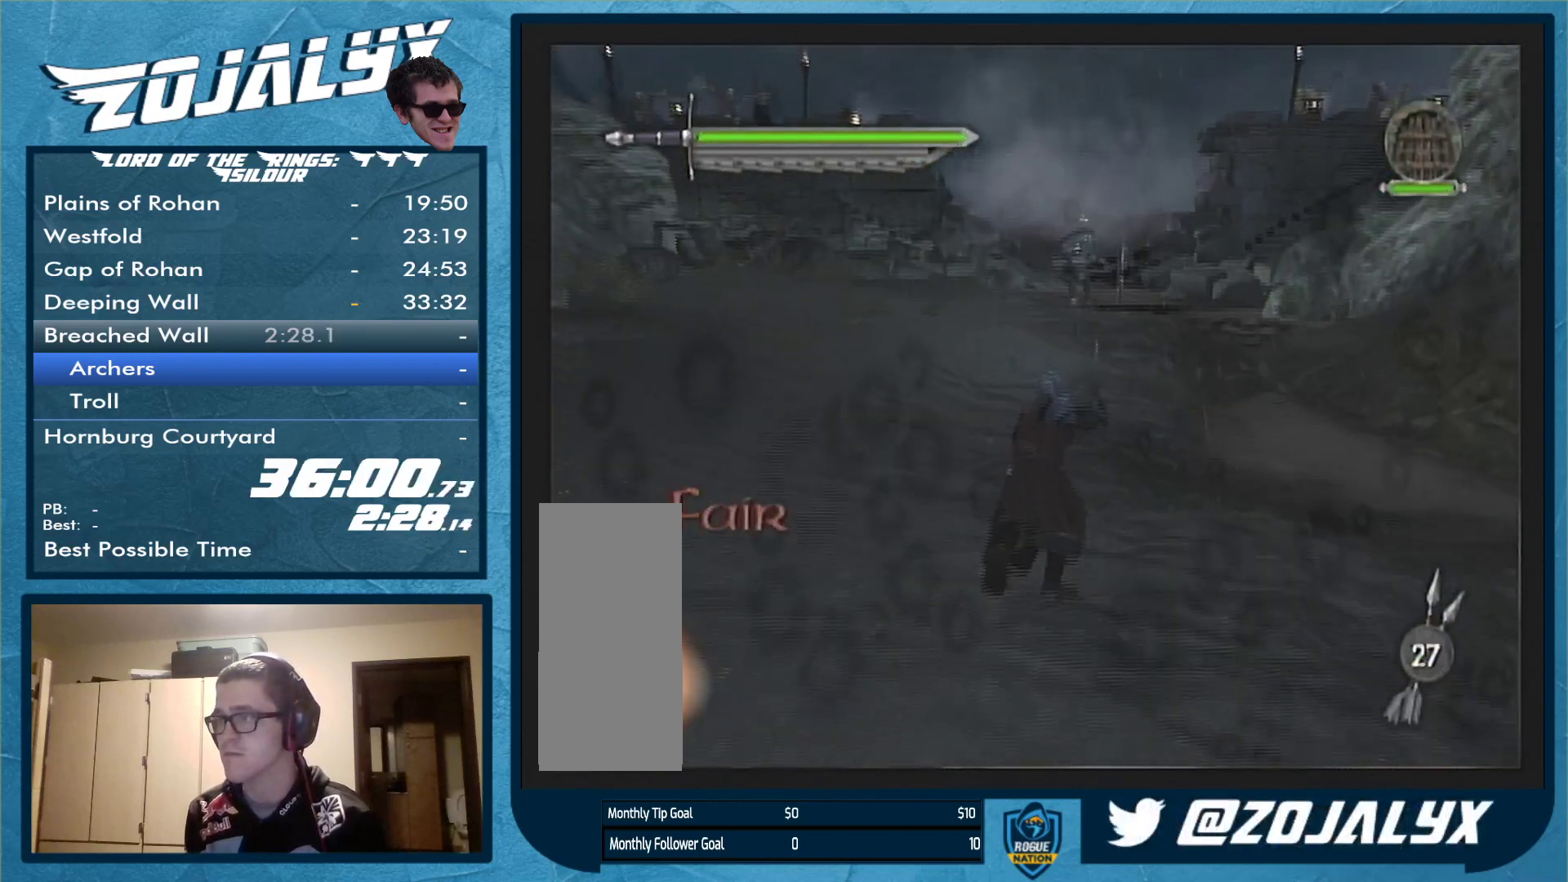
{"buttons": [], "left_stick": "up", "right_stick": "center", "events": []}
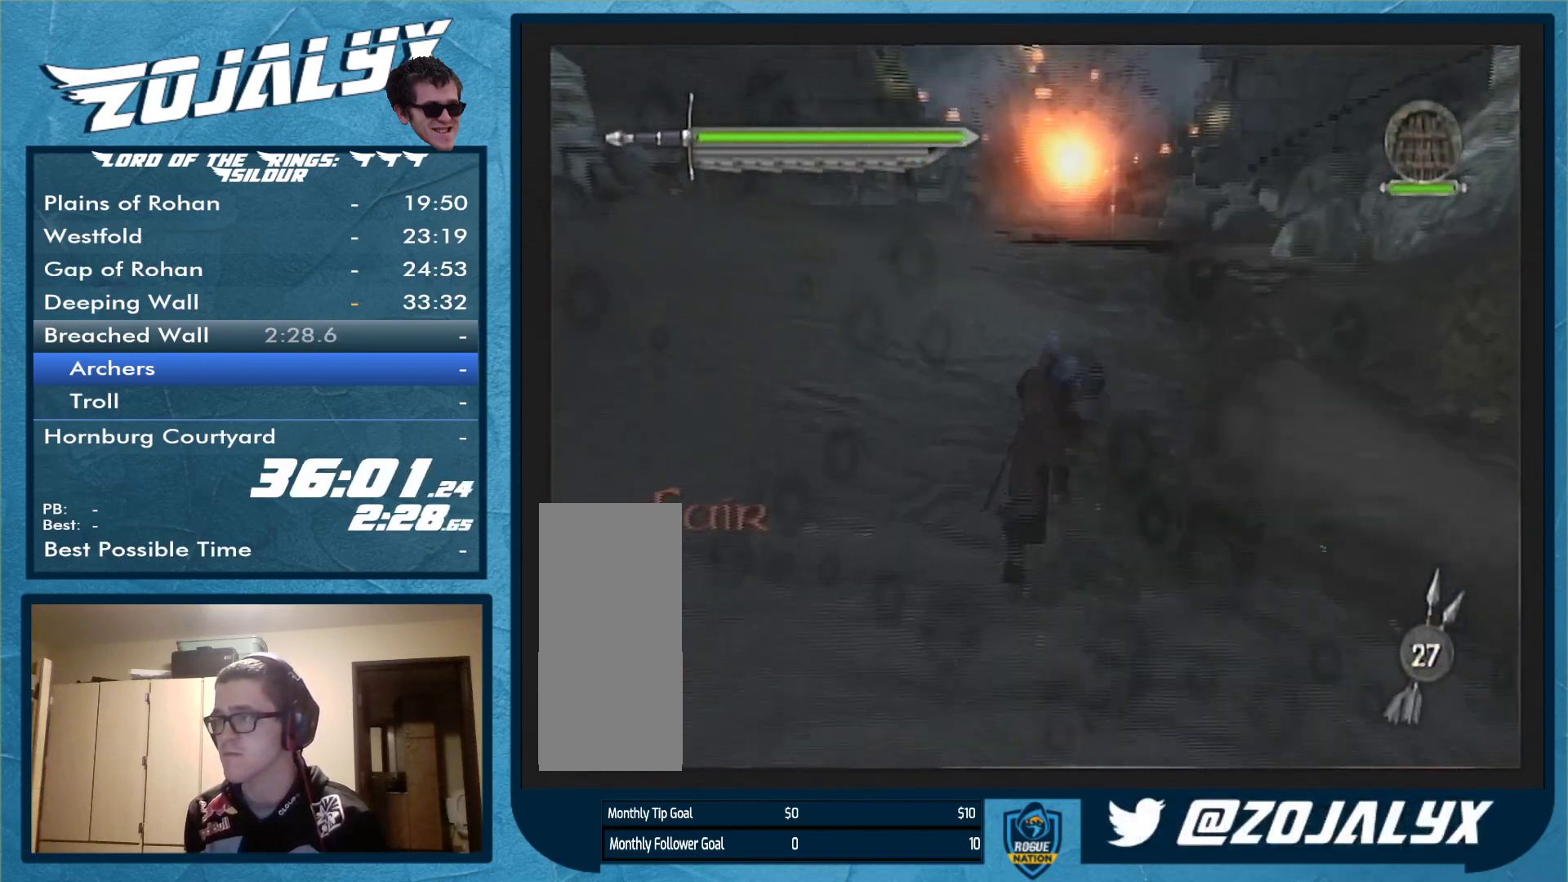
{"buttons": ["A"], "left_stick": "up", "right_stick": "center", "events": [[267, "A", "down"], [400, "A", "up"], [467, "A", "down"]]}
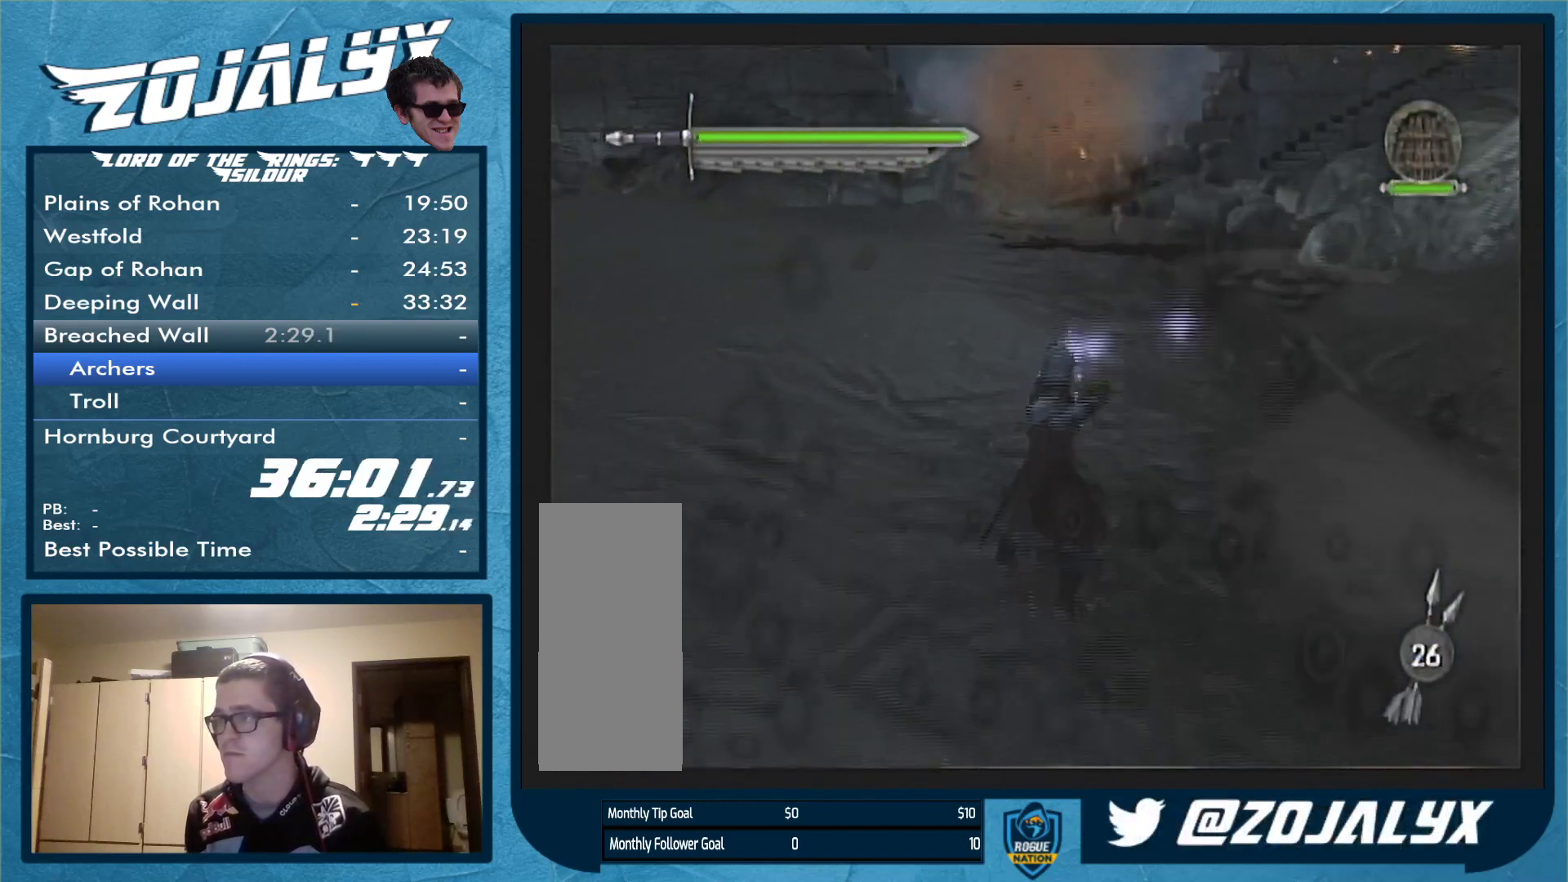
{"buttons": [], "left_stick": "up", "right_stick": "center", "events": [[33, "A", "up"]]}
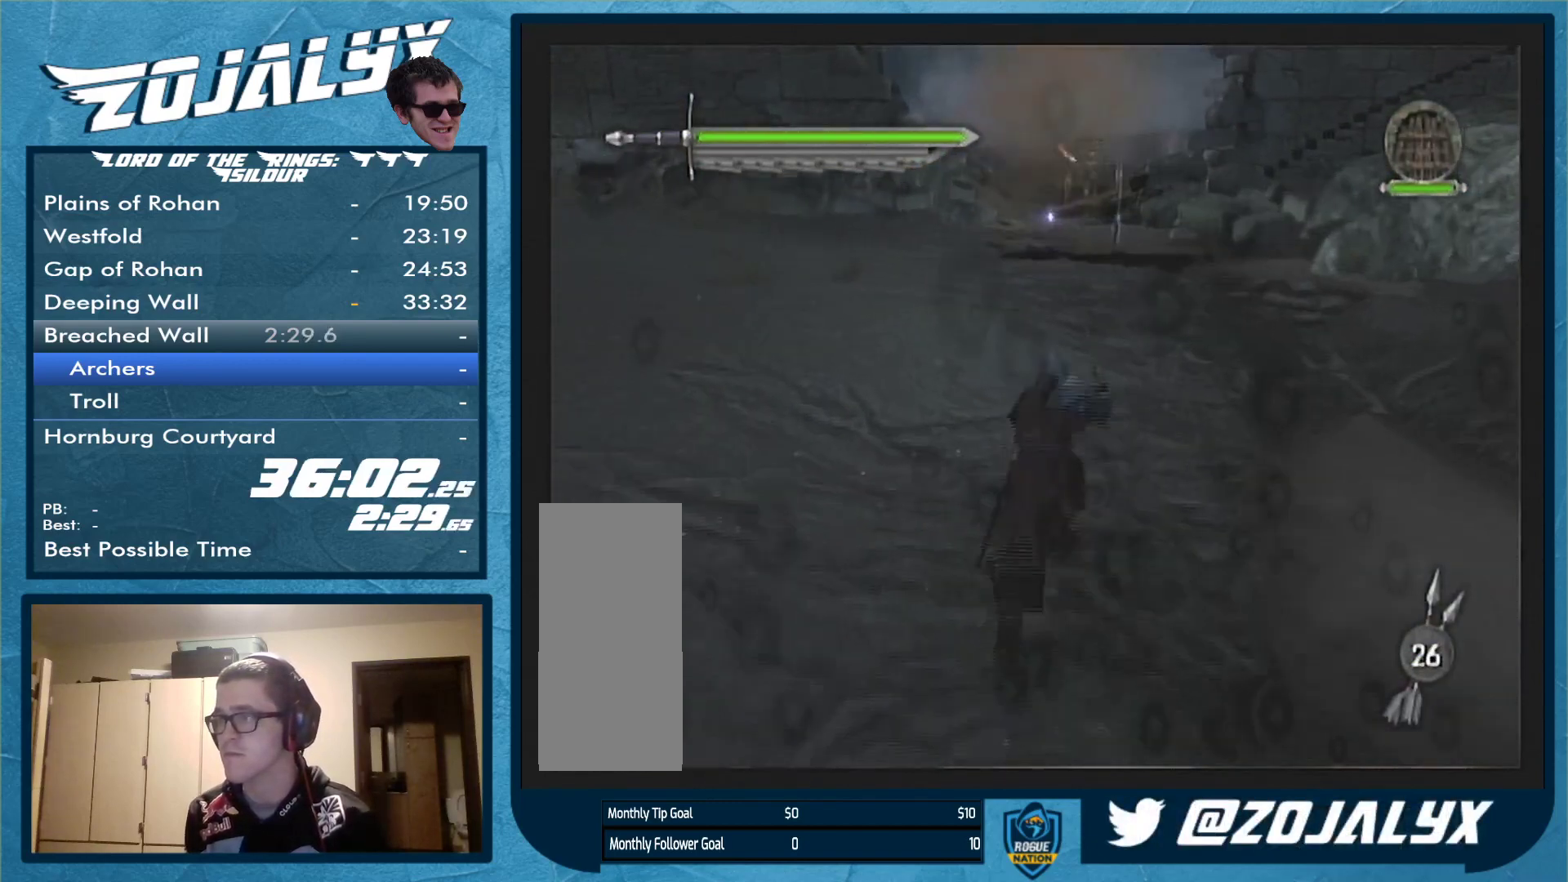
{"buttons": [], "left_stick": "up", "right_stick": "center", "events": [[267, "A", "down"], [333, "A", "up"], [433, "A", "down"], [500, "A", "up"]]}
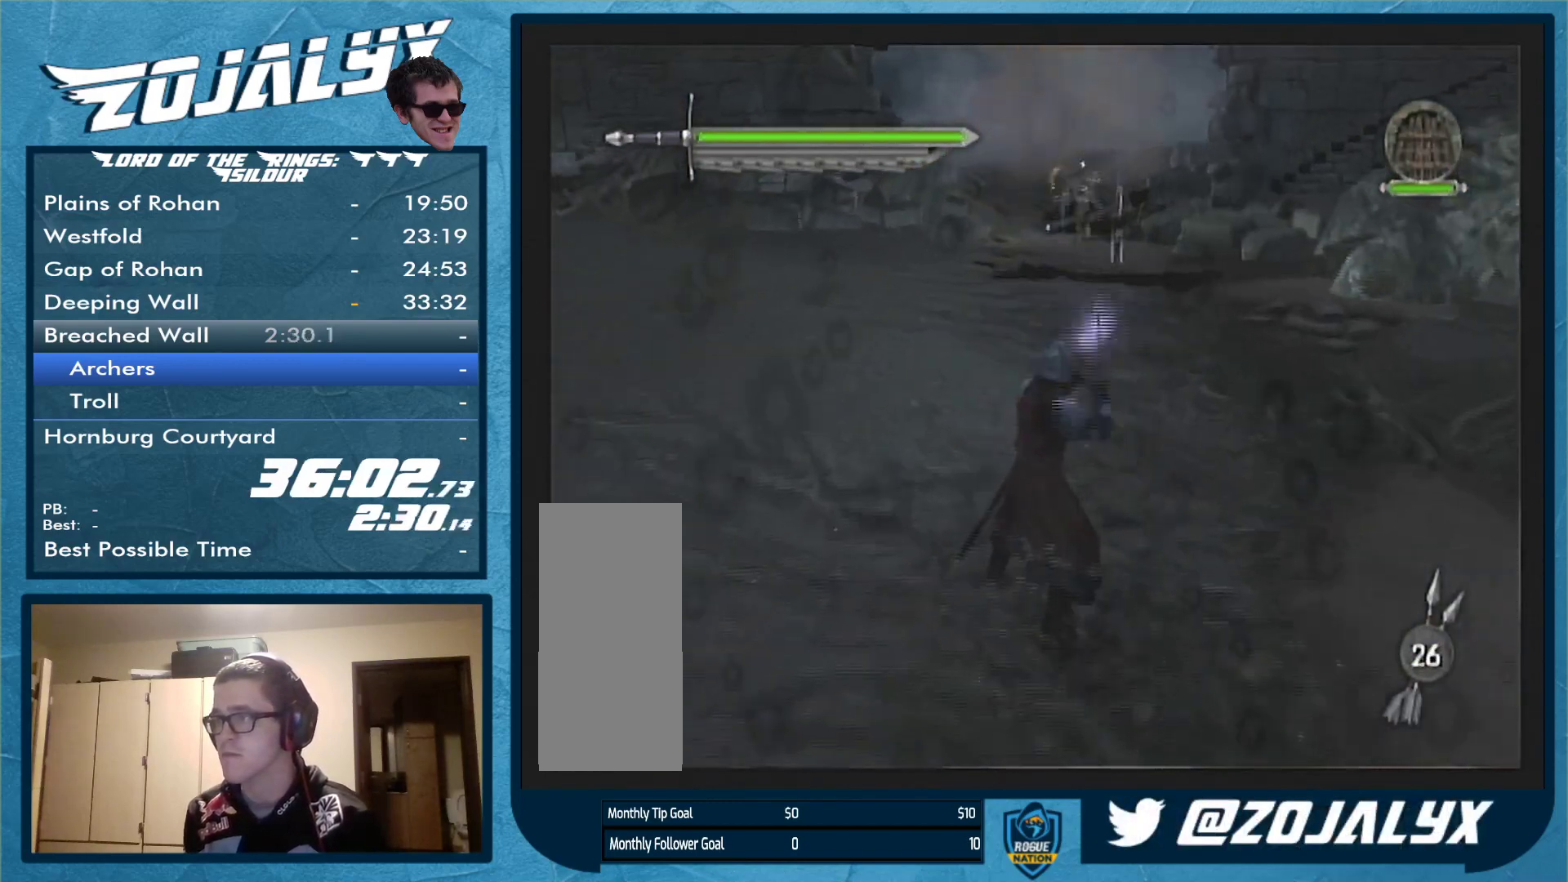
{"buttons": [], "left_stick": "up-right", "right_stick": "center", "events": [[400, "left_stick", "up-right"]]}
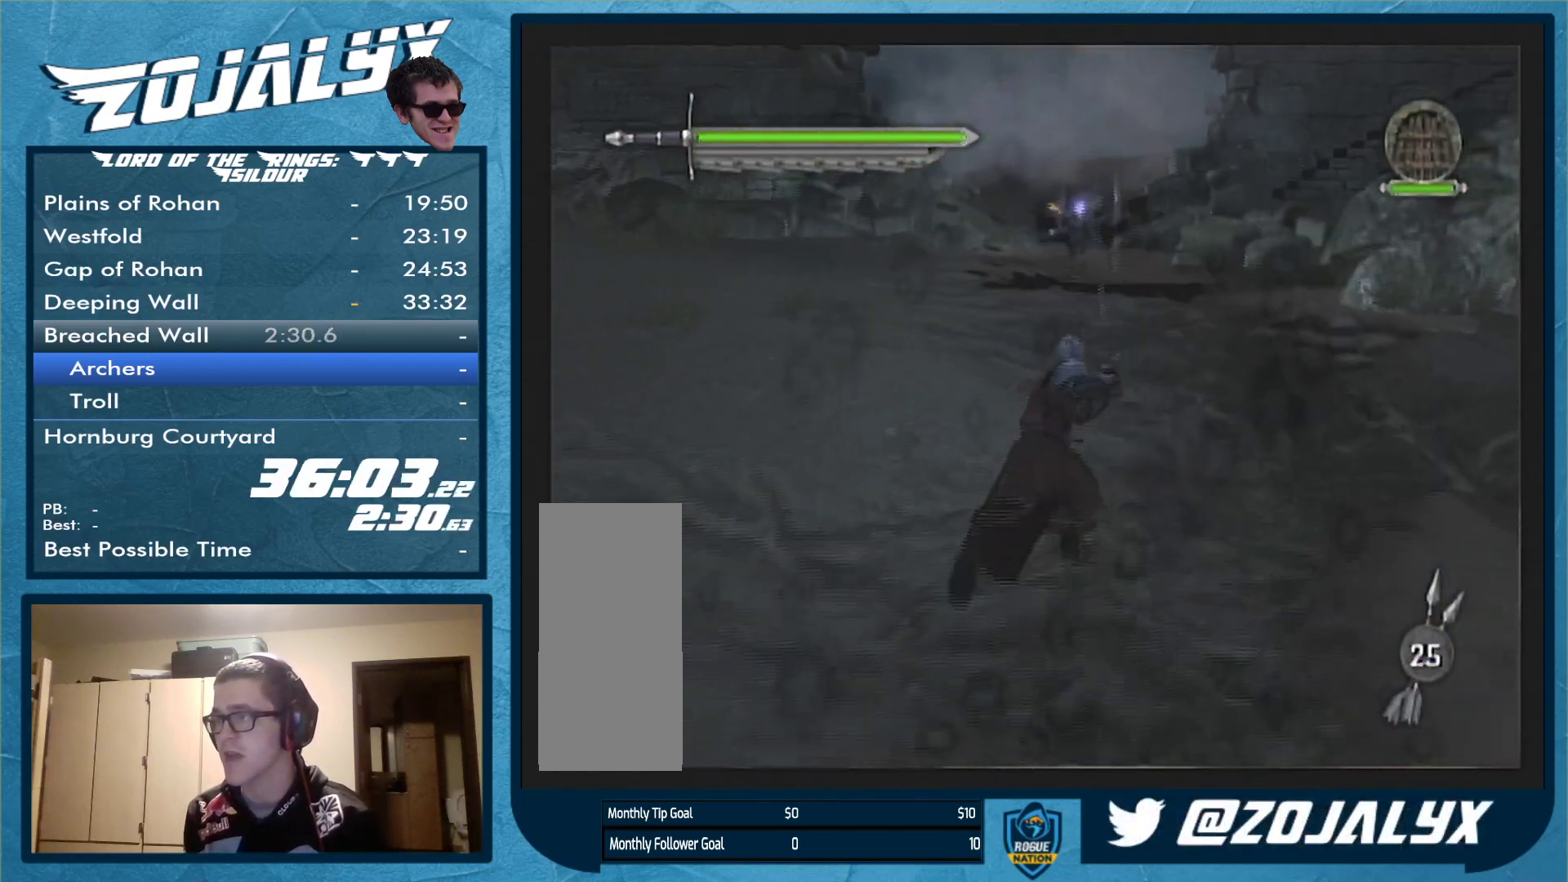
{"buttons": [], "left_stick": "up", "right_stick": "center", "events": [[167, "left_stick", "up"]]}
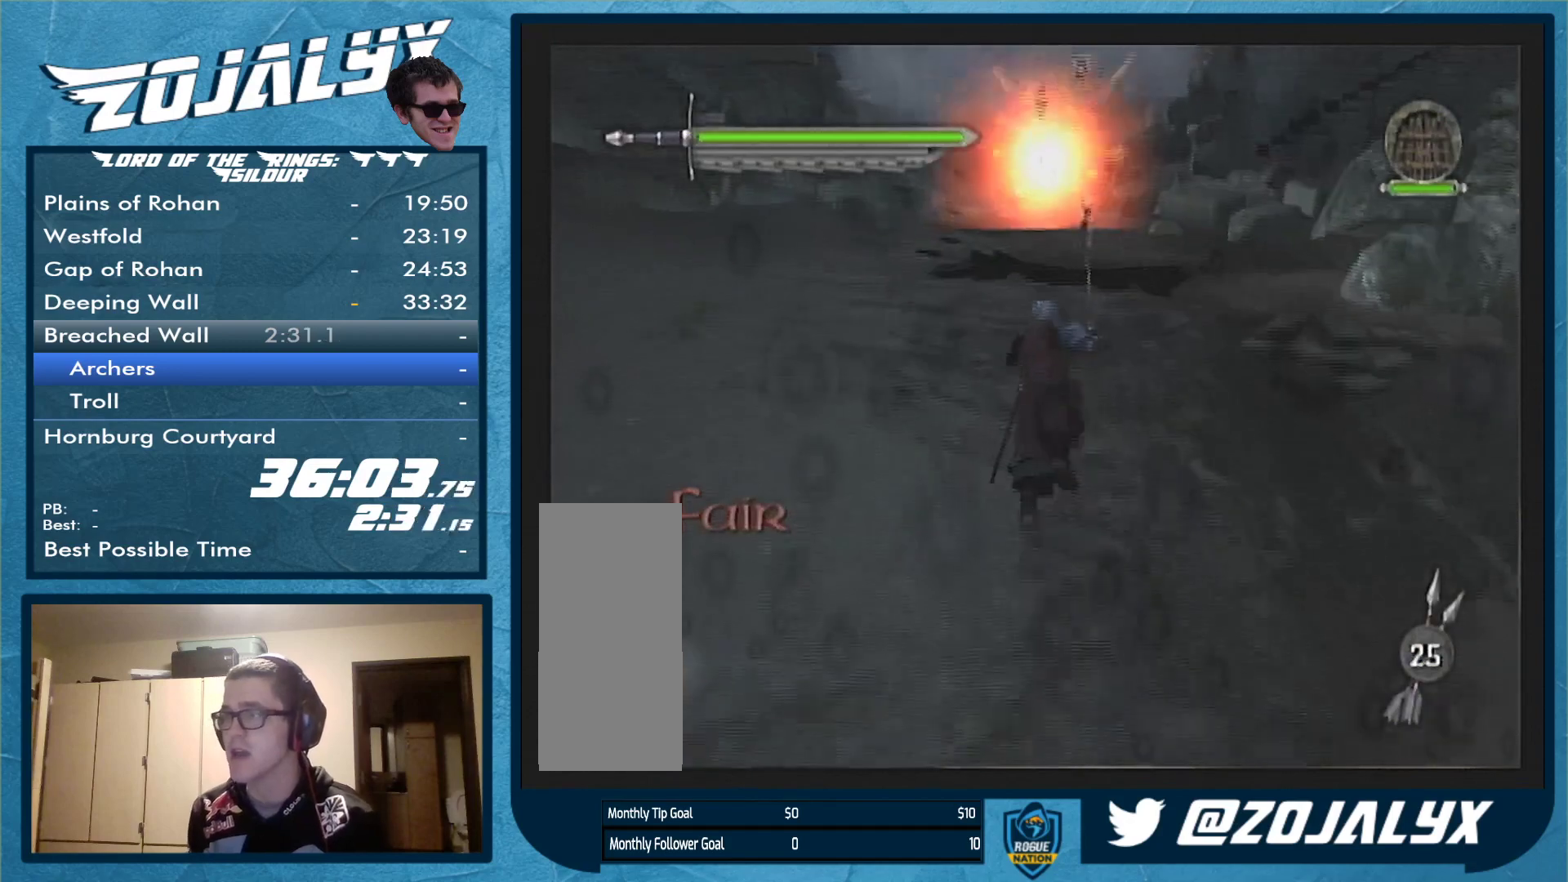
{"buttons": [], "left_stick": "up", "right_stick": "center", "events": []}
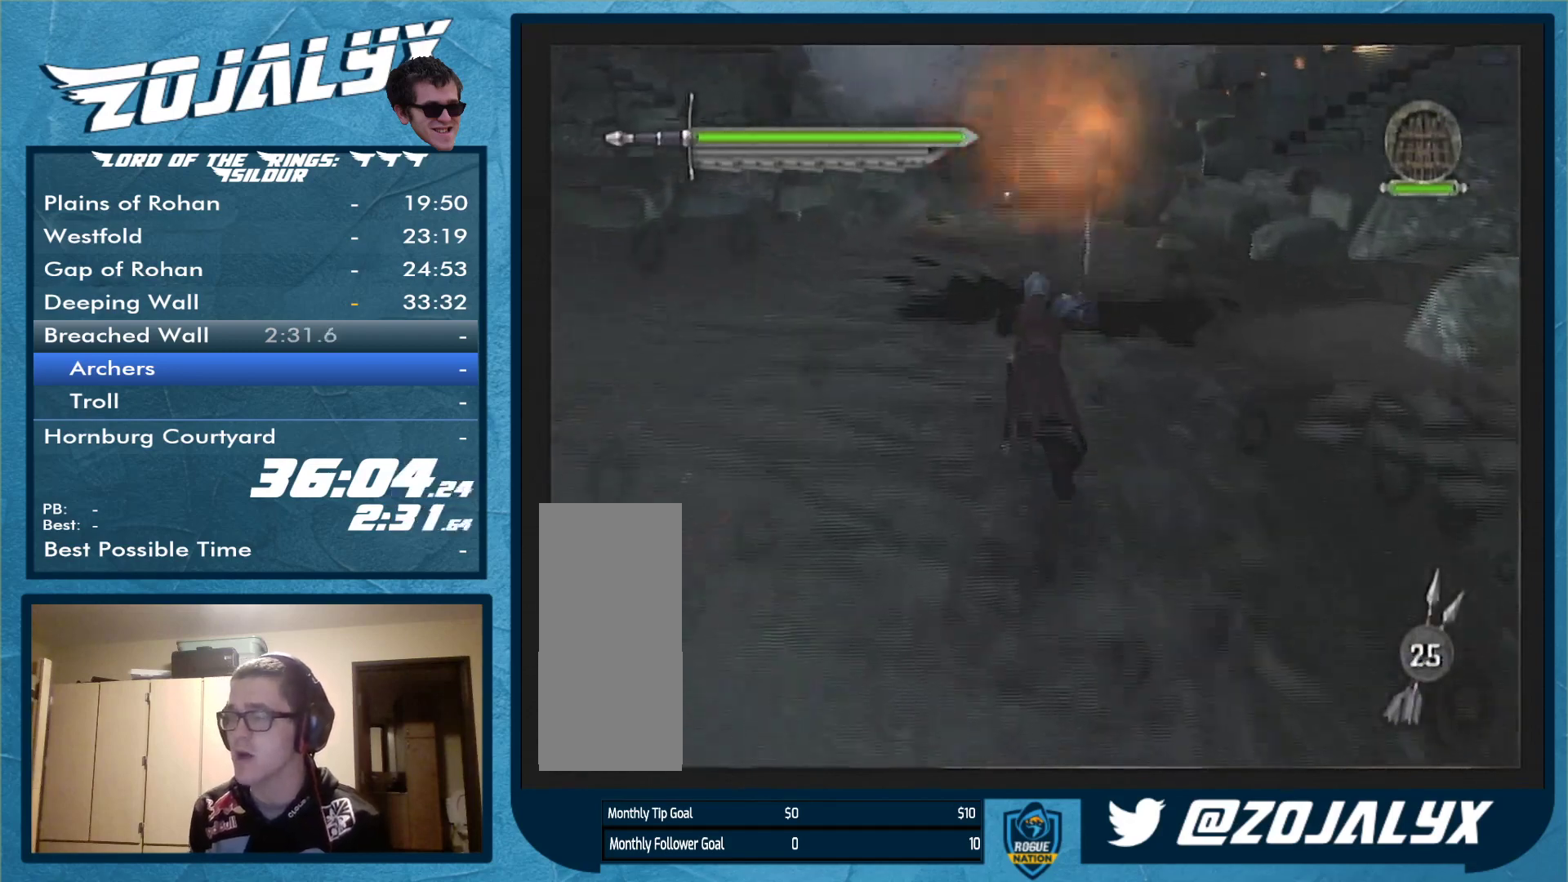
{"buttons": [], "left_stick": "up", "right_stick": "center", "events": []}
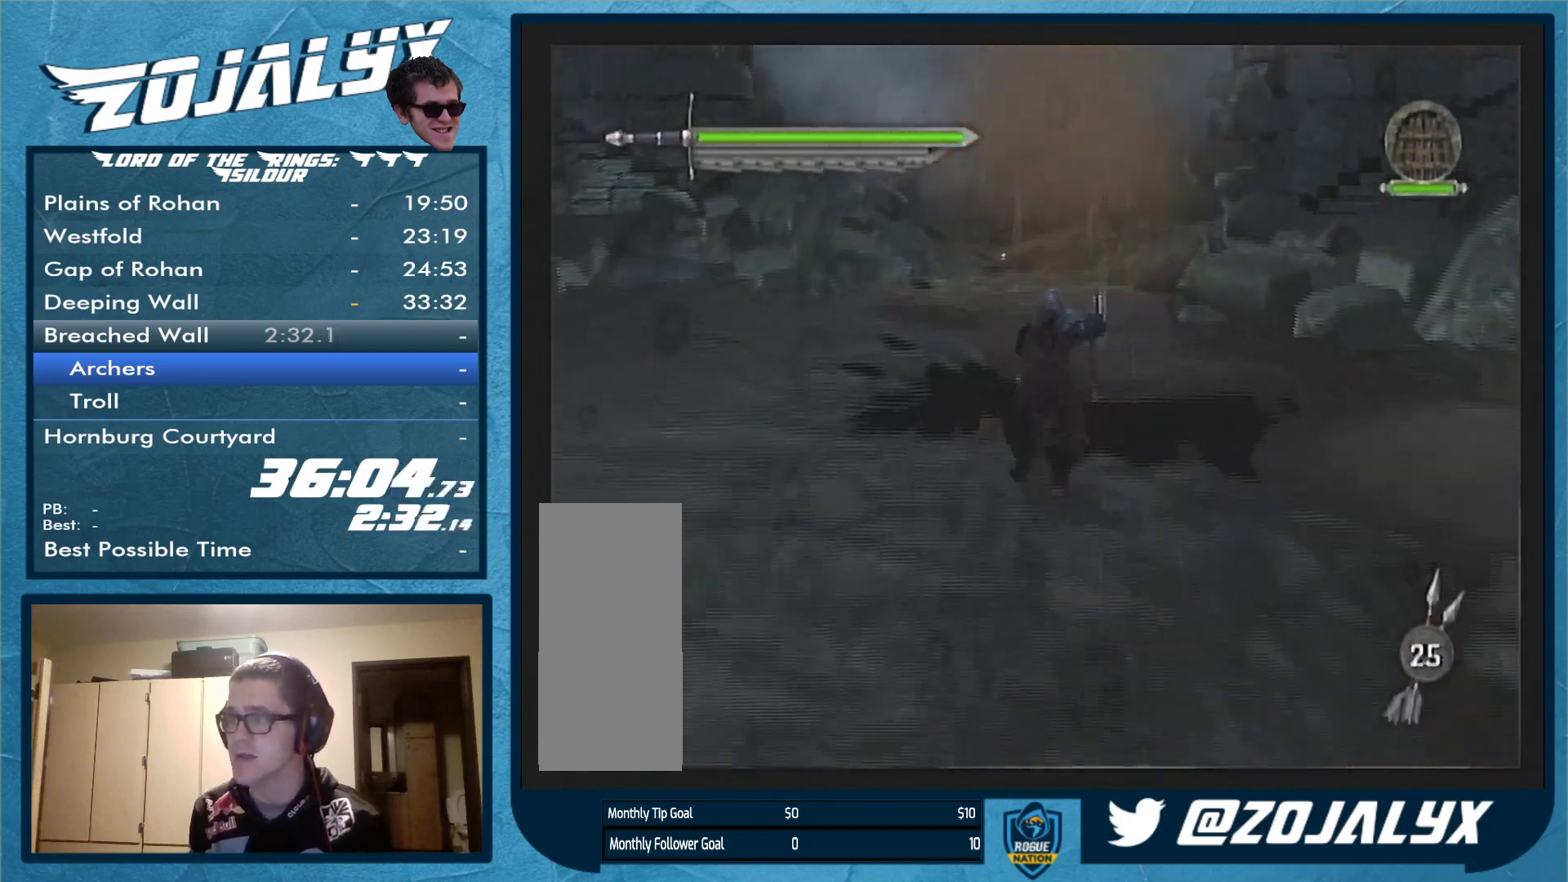
{"buttons": [], "left_stick": "up", "right_stick": "center", "events": []}
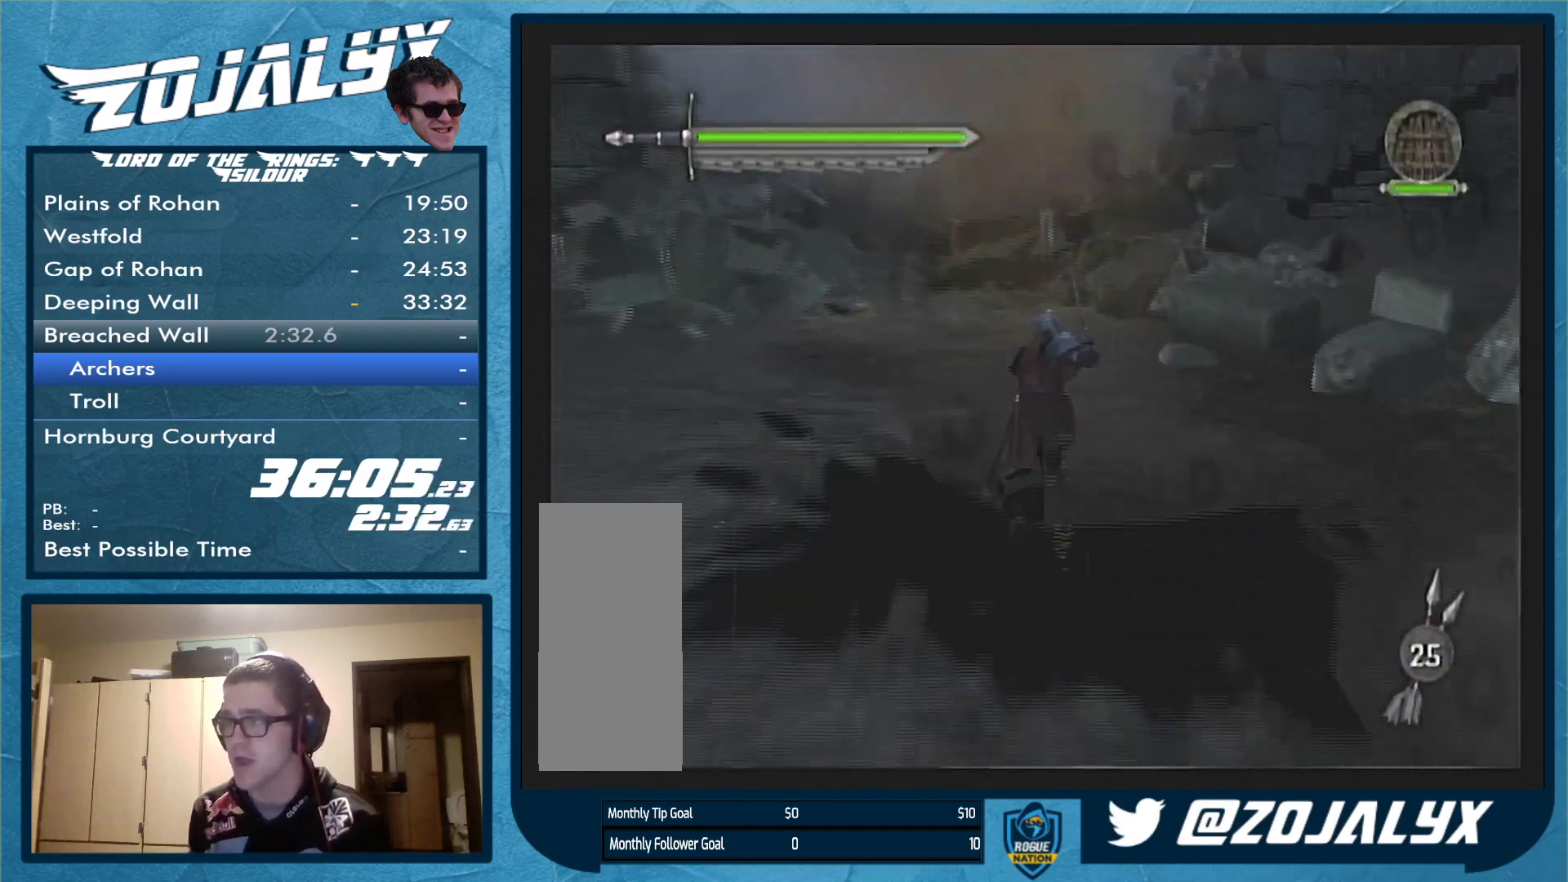
{"buttons": [], "left_stick": "down", "right_stick": "center", "events": [[167, "left_stick", "up-left"], [300, "left_stick", "down-left"], [467, "left_stick", "down"]]}
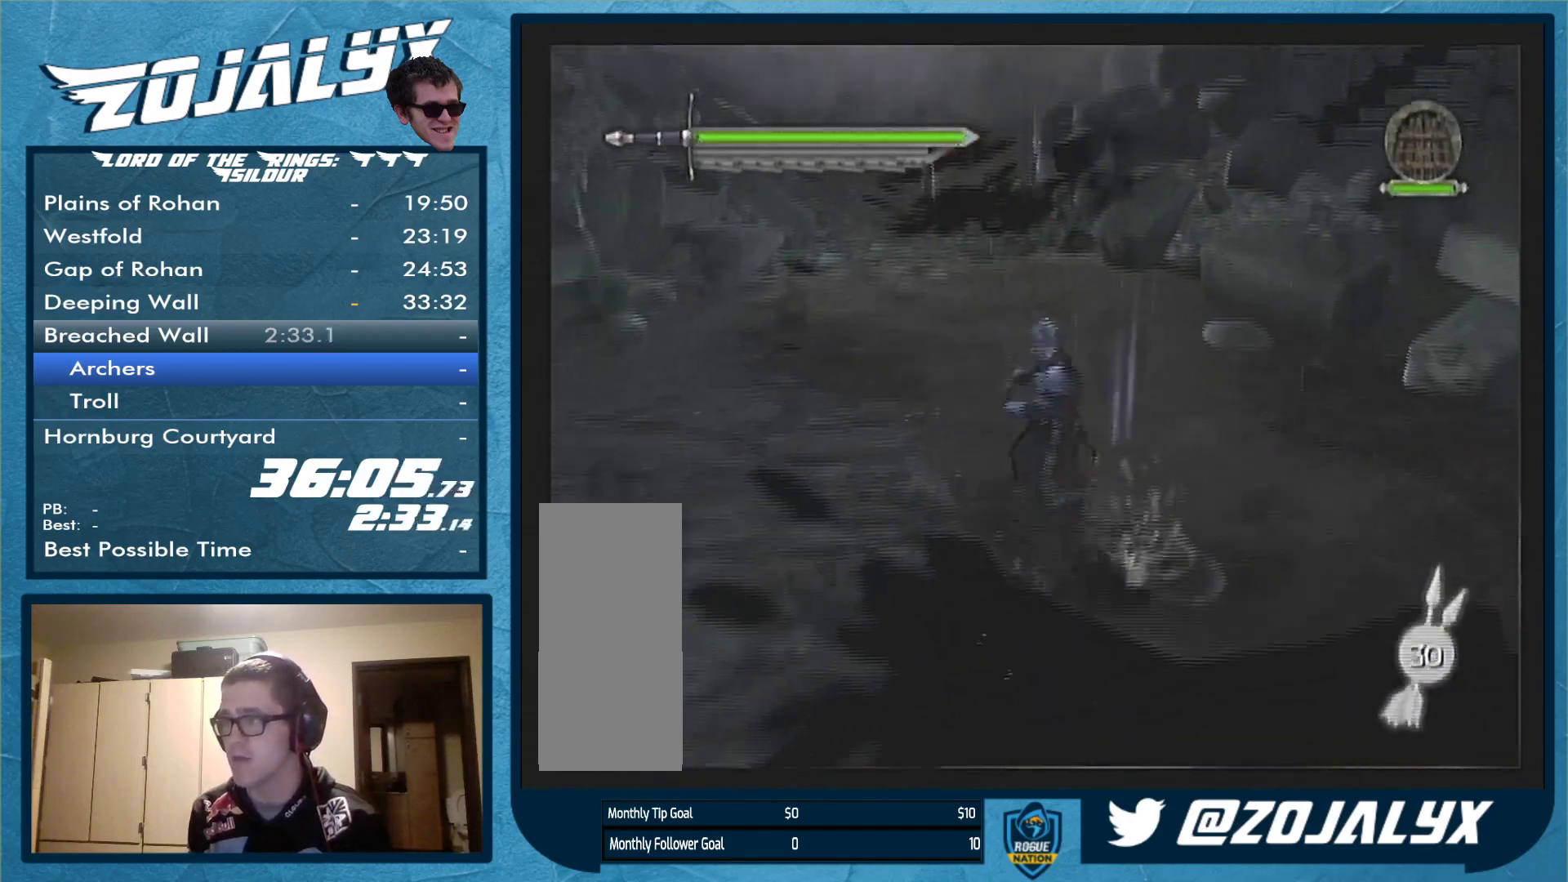
{"buttons": [], "left_stick": "up-left", "right_stick": "center", "events": [[433, "left_stick", "up-left"]]}